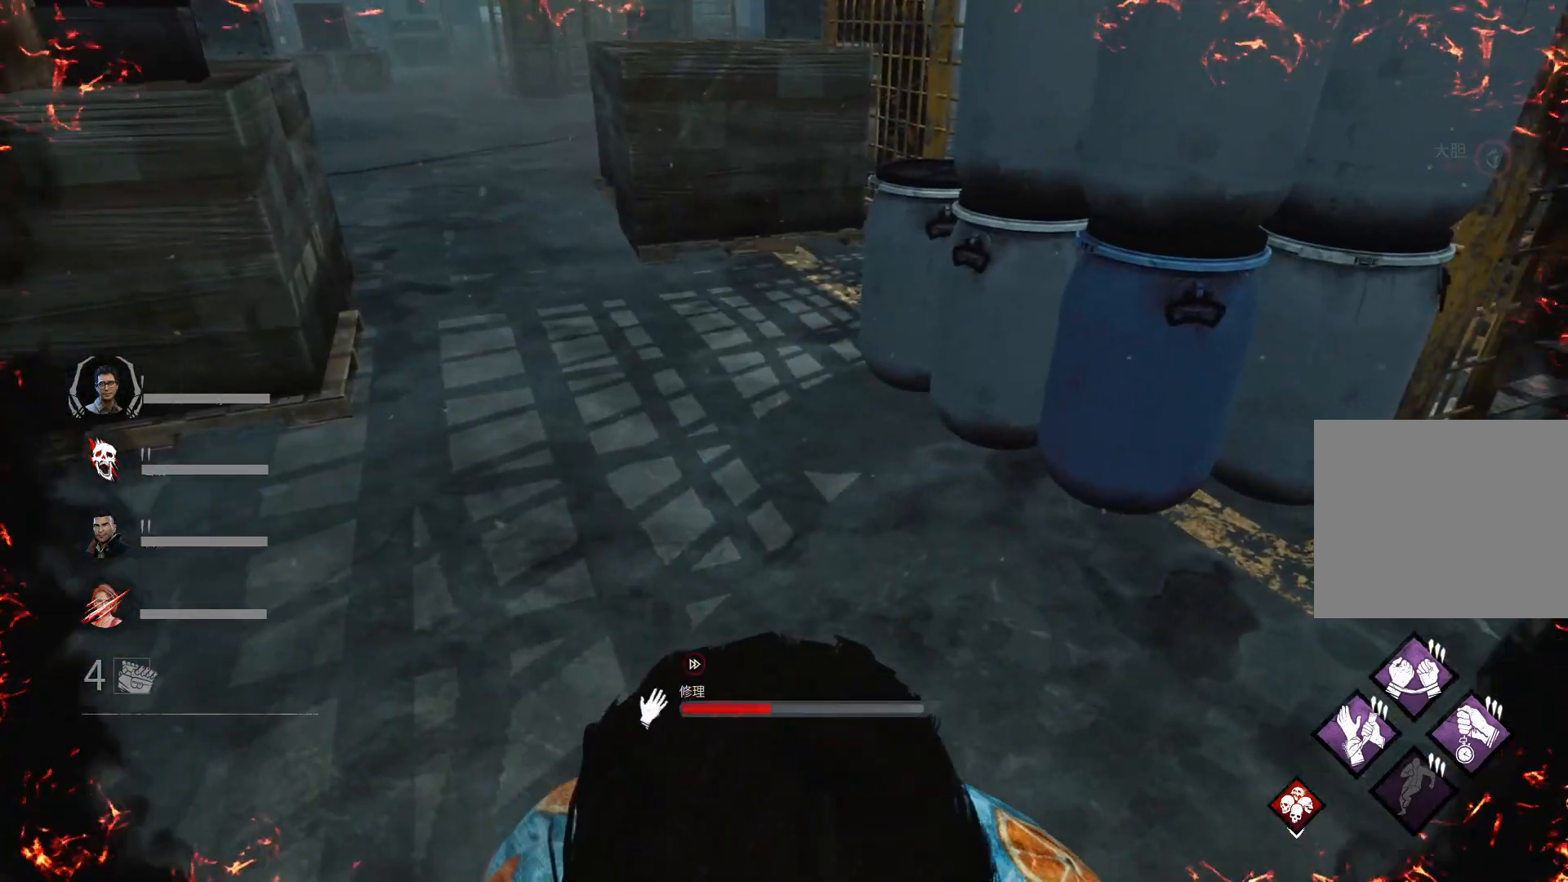
Gameplay with keyboard; each line is a JSON object with the keys held at the frame after it. "events" lists presses ("down") and releases ("up") of "1", "2", "3", "4", "5", "6", "a", "alt", "c", "caps_lock", "ctrl", "d", "e", "f", "q", "r", "s", "shift", "super", "t", "tab", "w", "x" and "z" between this image and that frame as [ms after this image, input, new state], when the widget could be followed in between. No other keys are recorded. Mouse input is not recorded.
{"keys": ["w"], "events": [[400, "d", "up"]]}
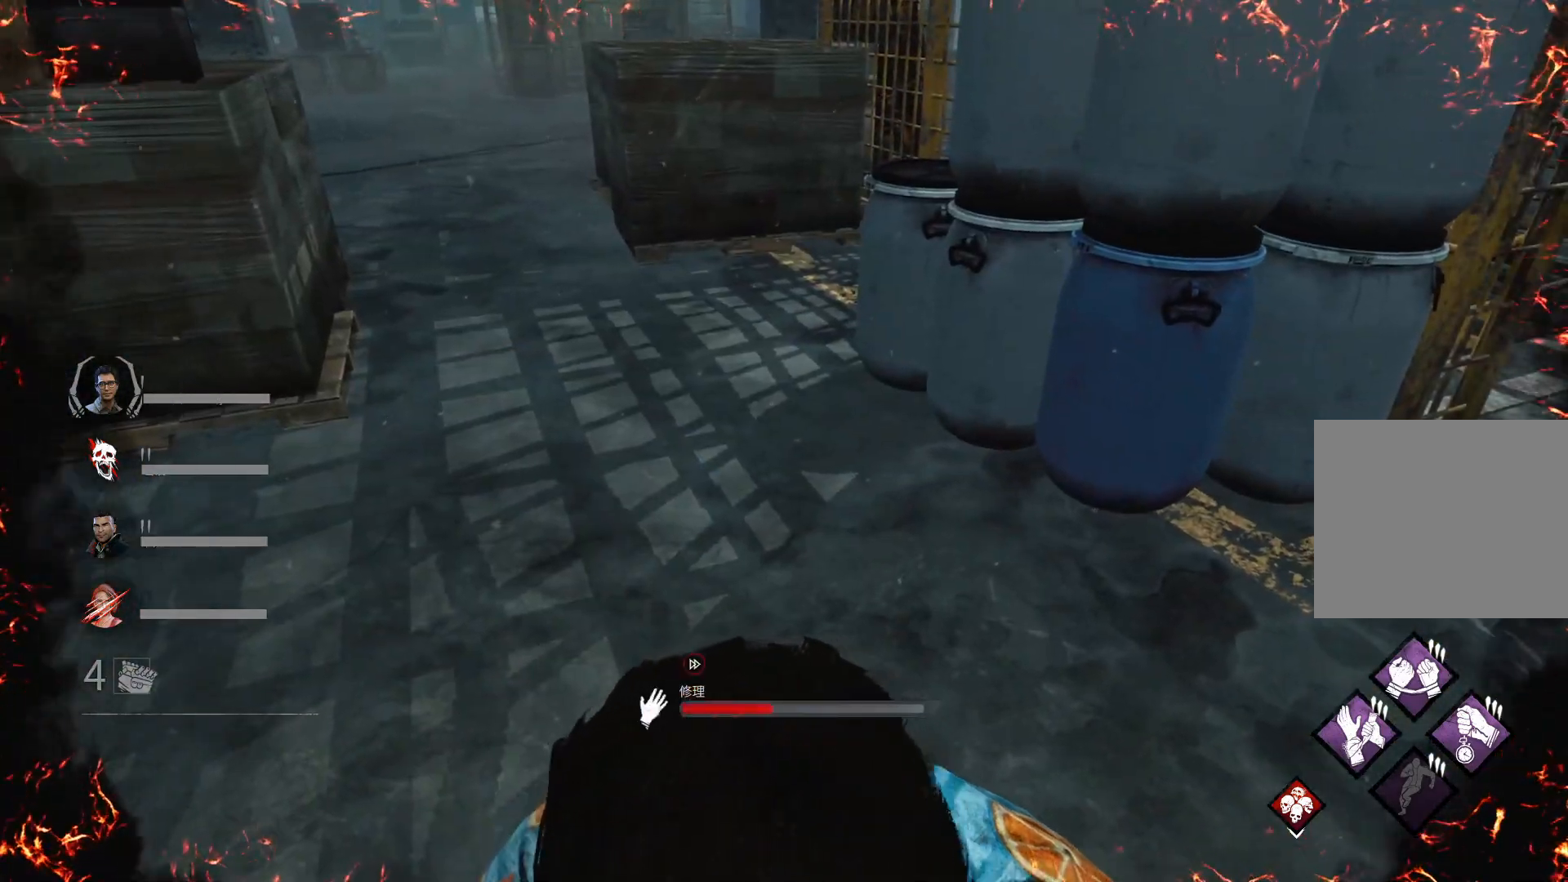
{"keys": ["a"], "events": [[67, "a", "down"], [133, "w", "up"]]}
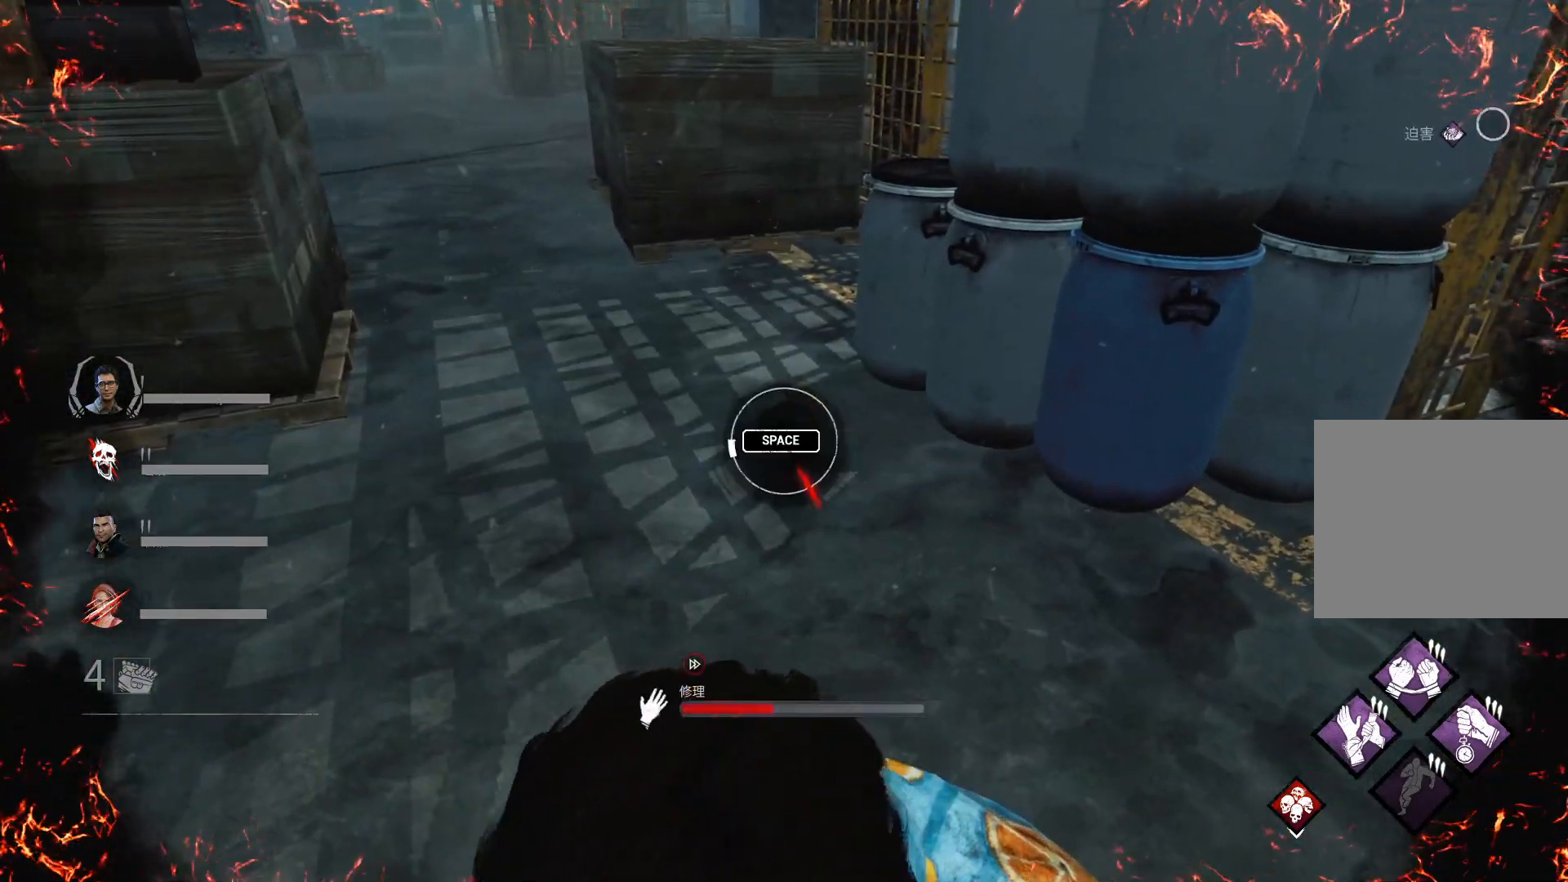
{"keys": ["a"], "events": []}
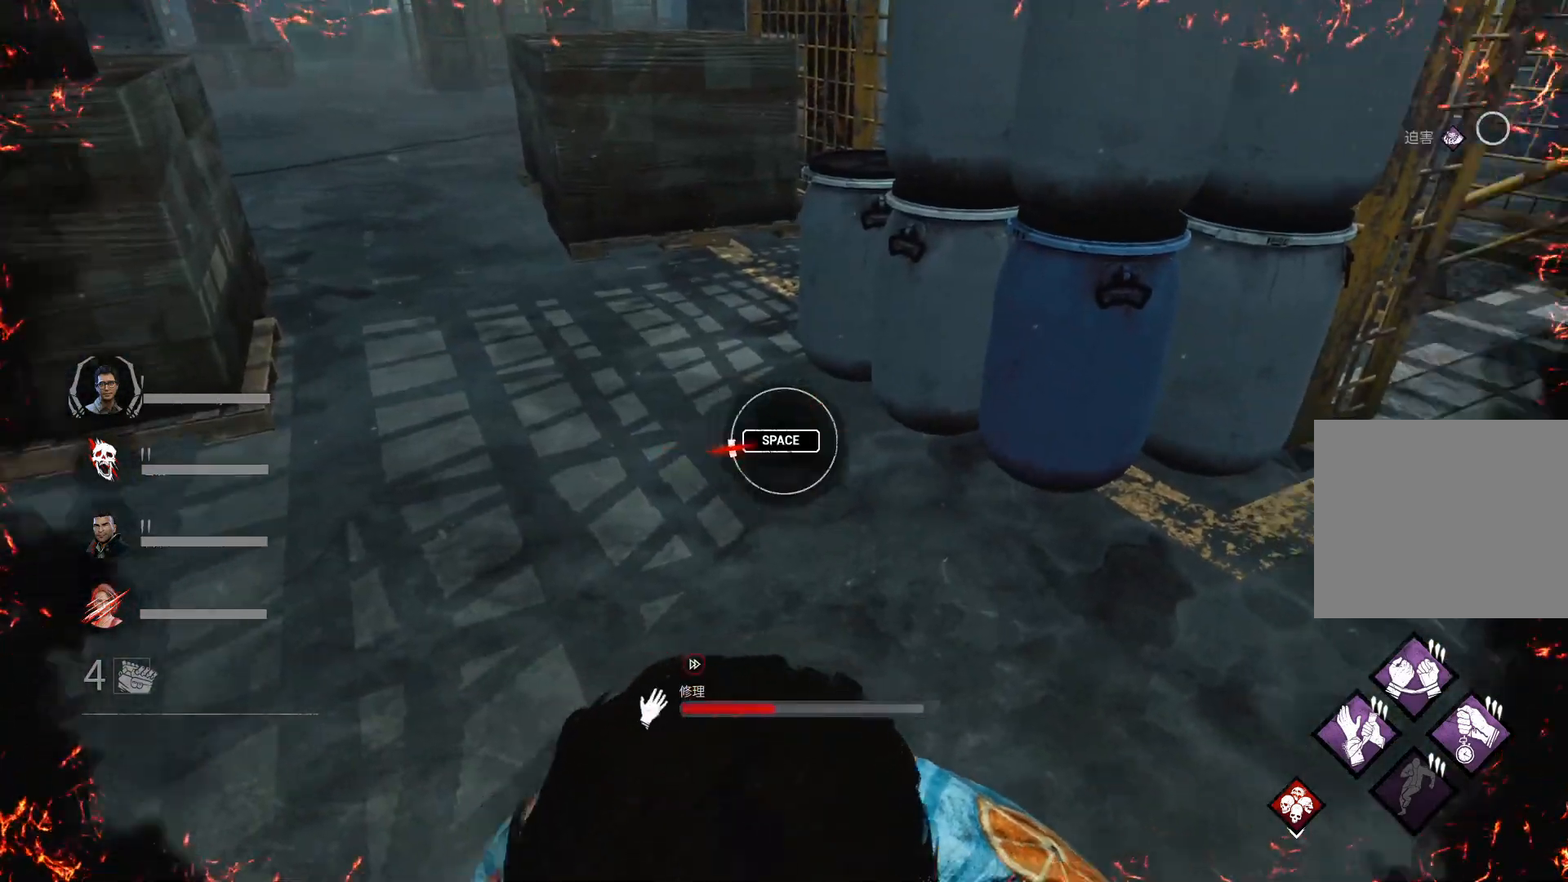
{"keys": ["a", "shift", "w"], "events": [[133, "shift", "down"], [467, "w", "down"]]}
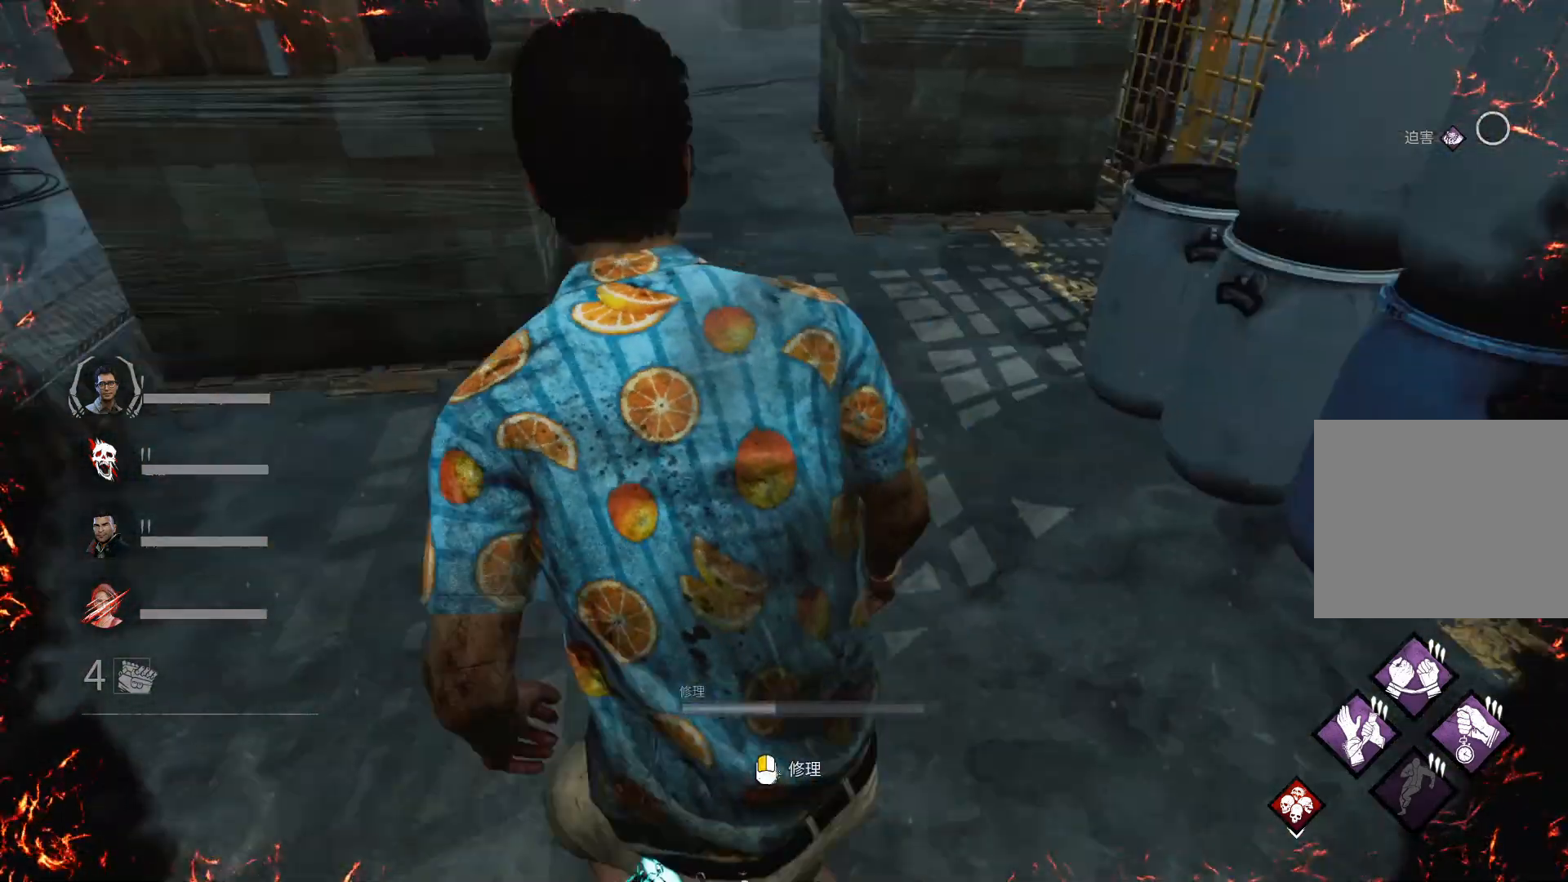
{"keys": ["a", "shift", "w"], "events": []}
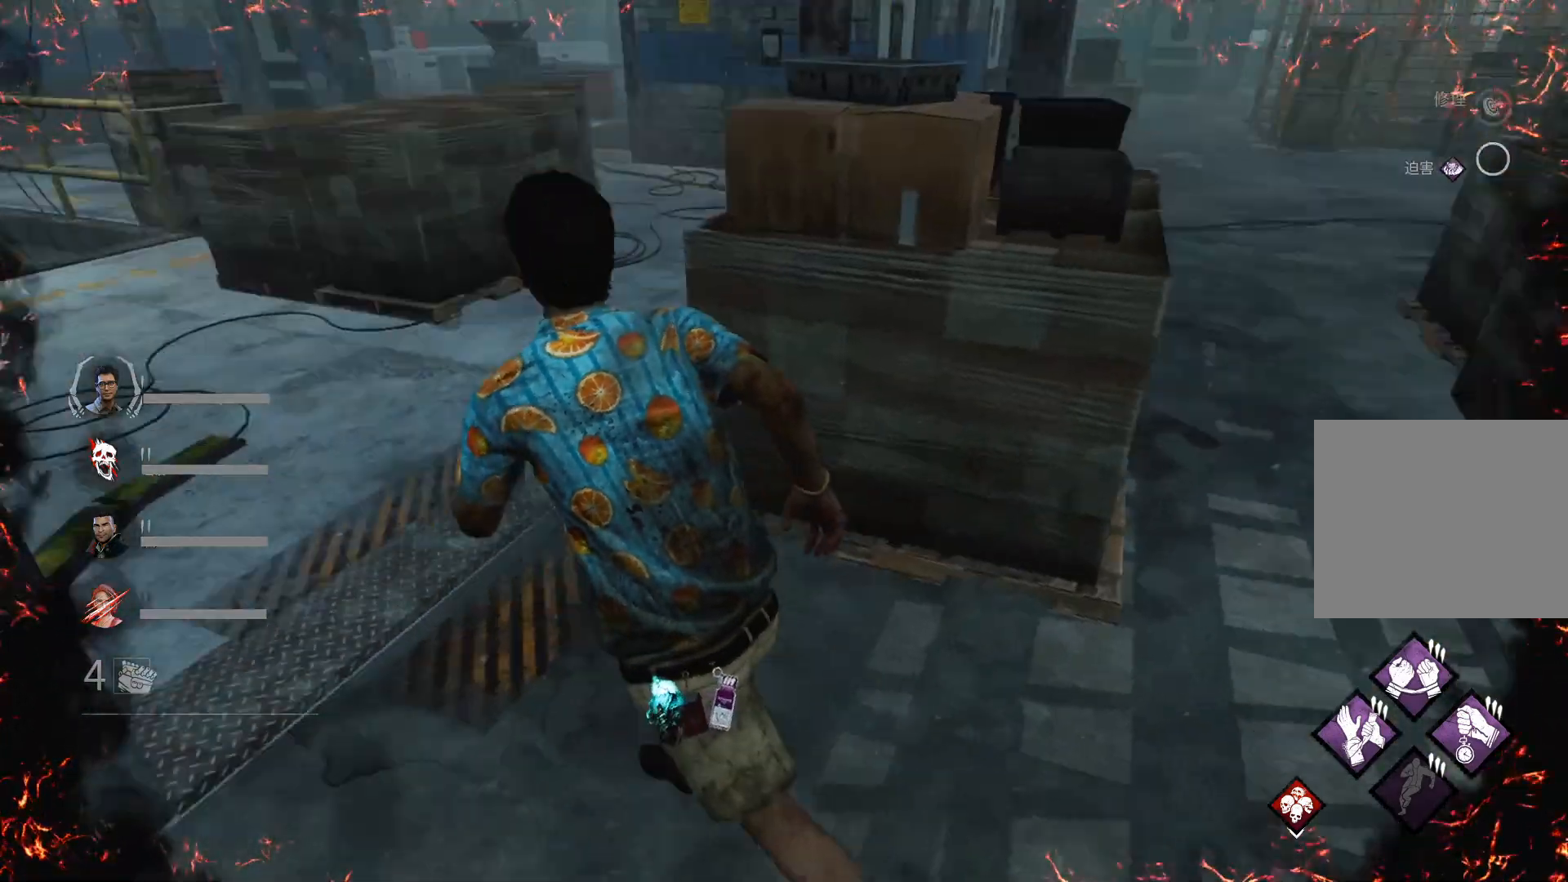
{"keys": ["s", "shift"], "events": [[67, "w", "up"], [167, "s", "down"], [433, "a", "up"]]}
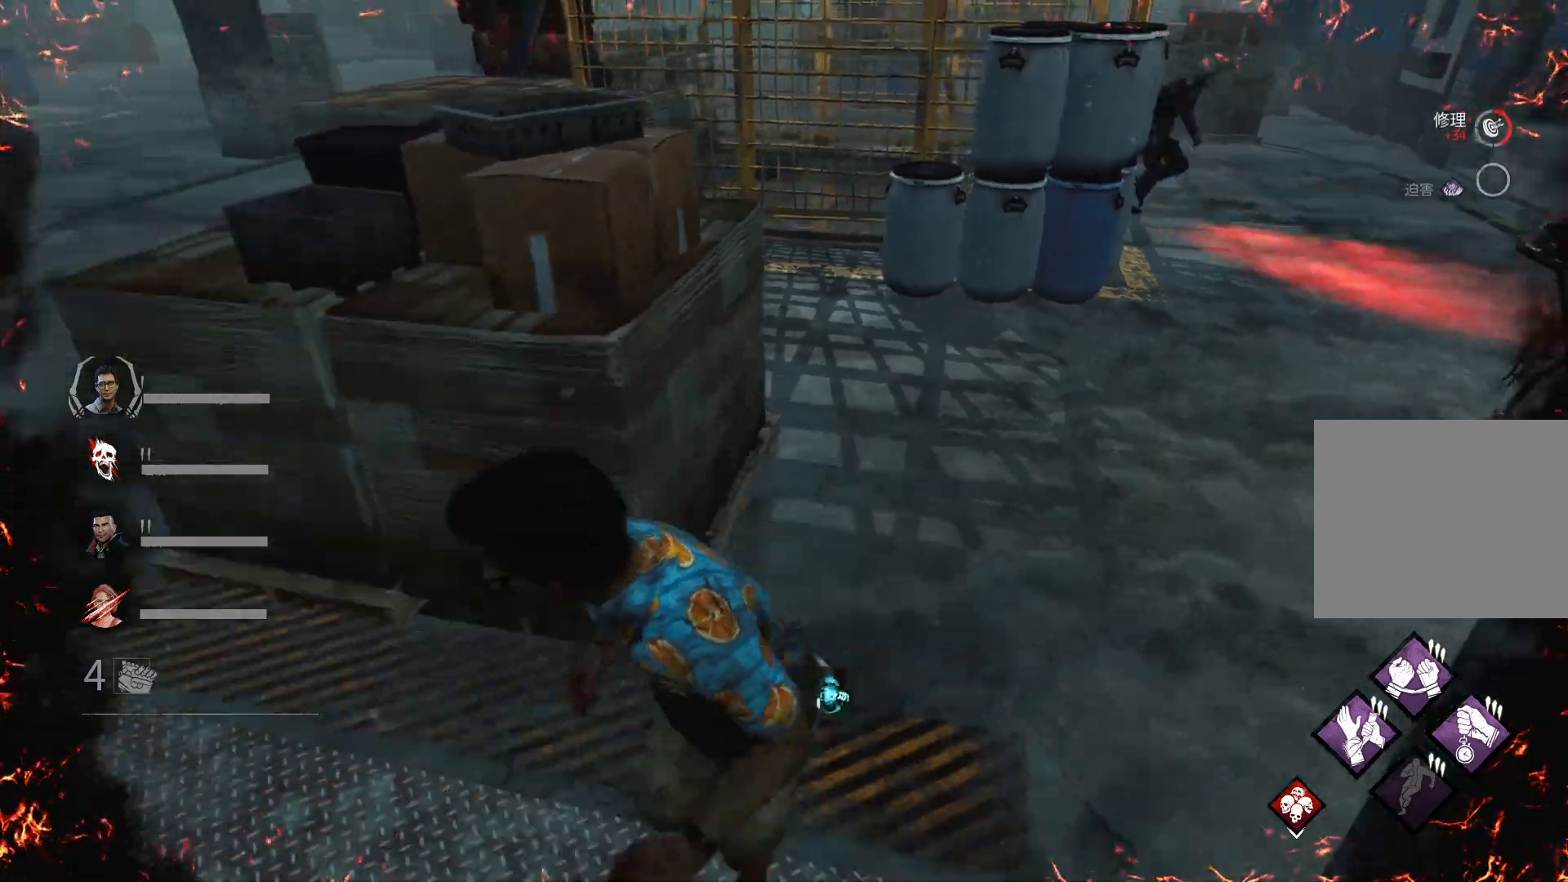
{"keys": ["a", "shift", "w"], "events": [[67, "a", "down"], [167, "s", "up"], [367, "w", "down"]]}
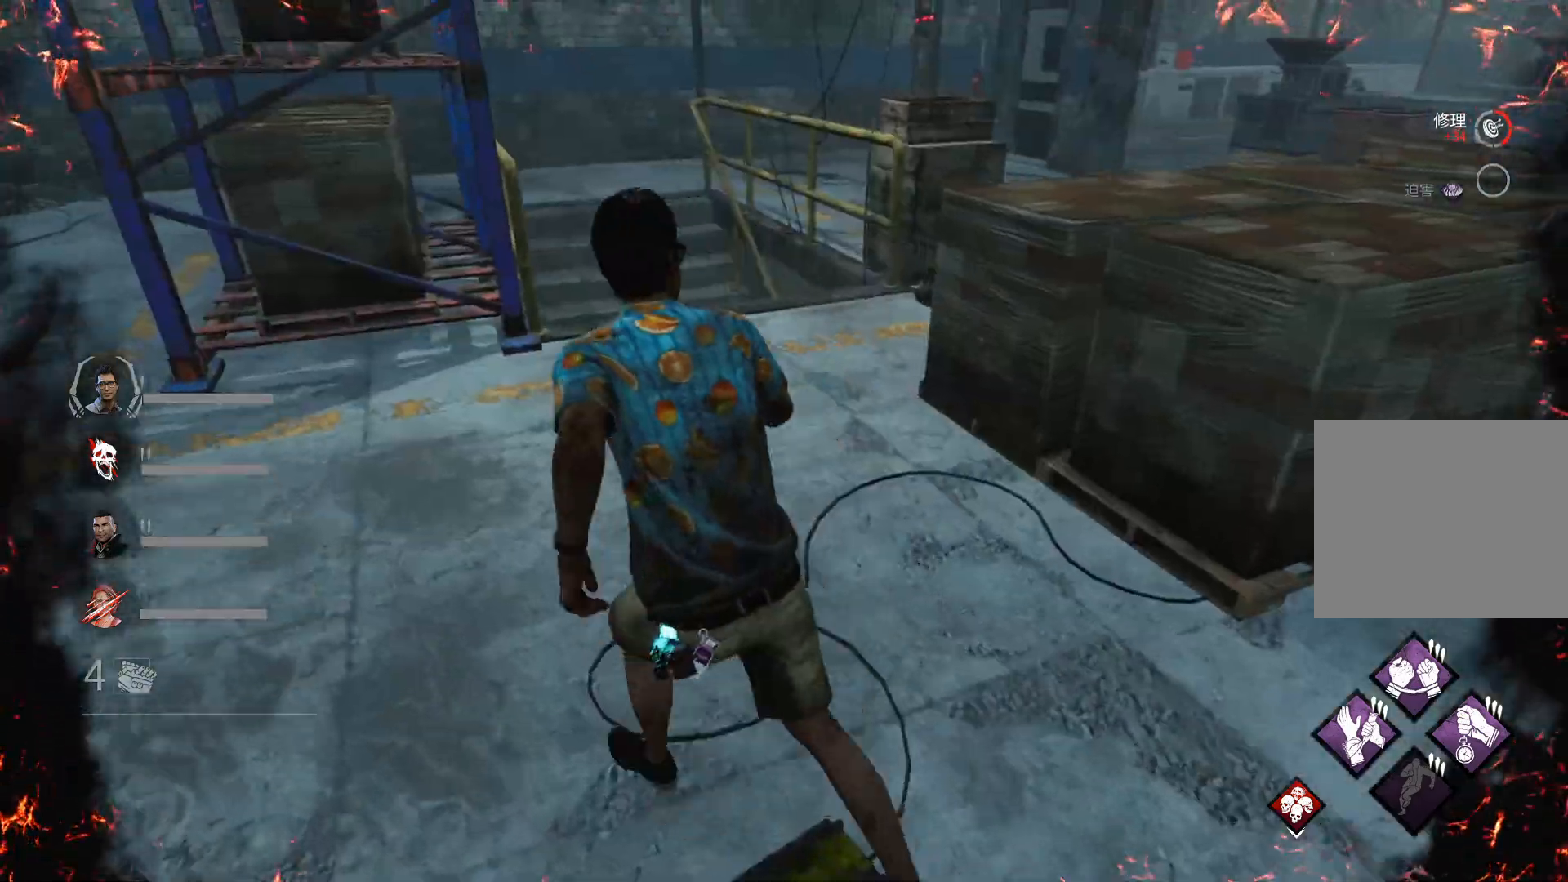
{"keys": ["shift", "w"], "events": [[233, "a", "up"]]}
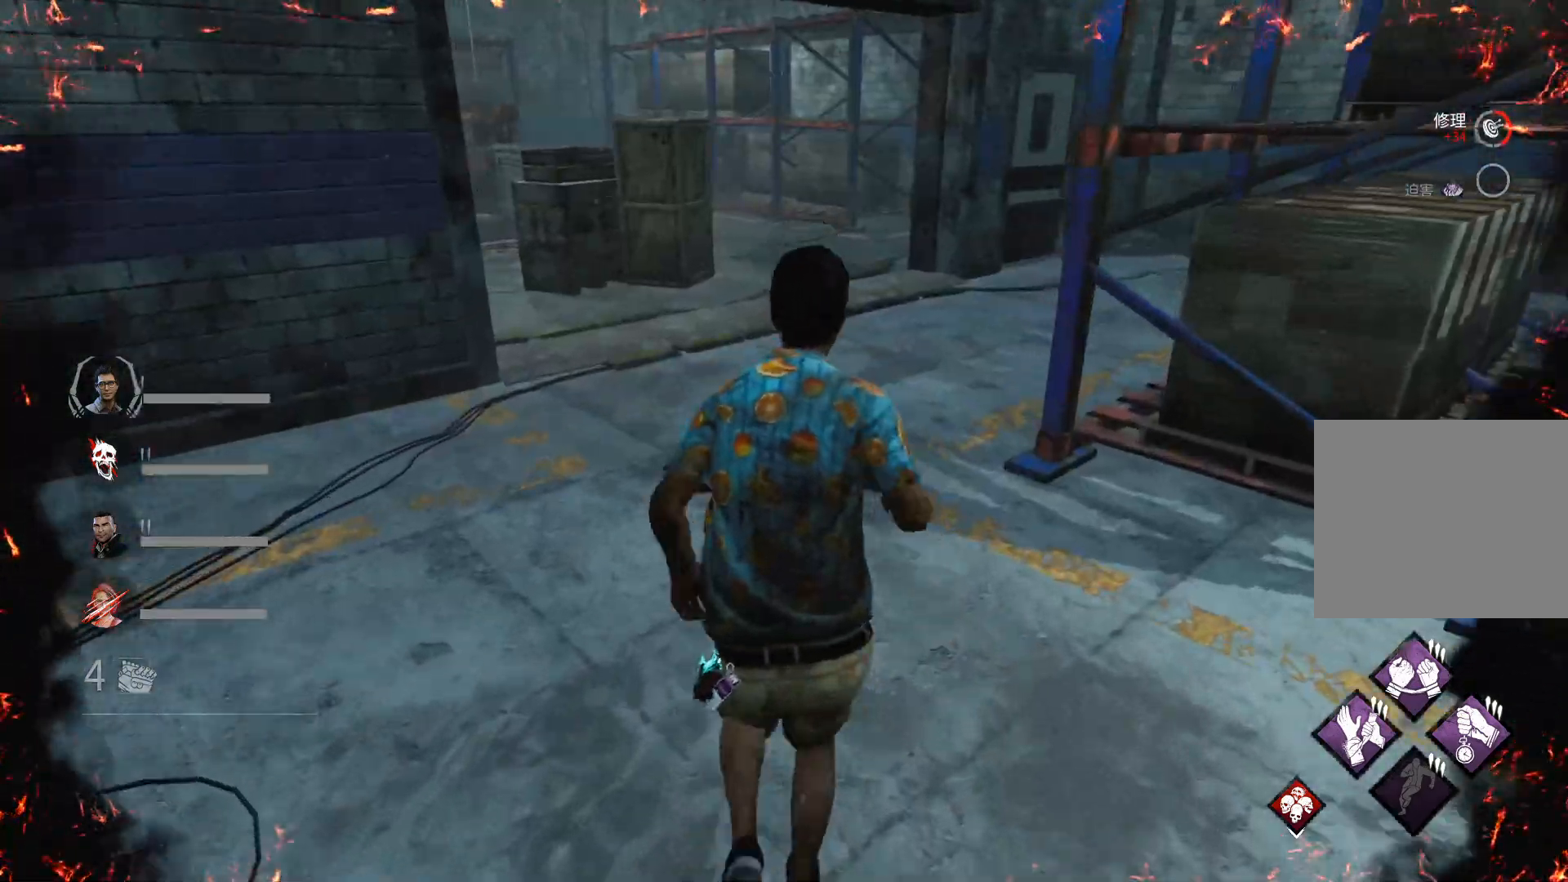
{"keys": ["d", "shift", "w"], "events": [[300, "d", "down"]]}
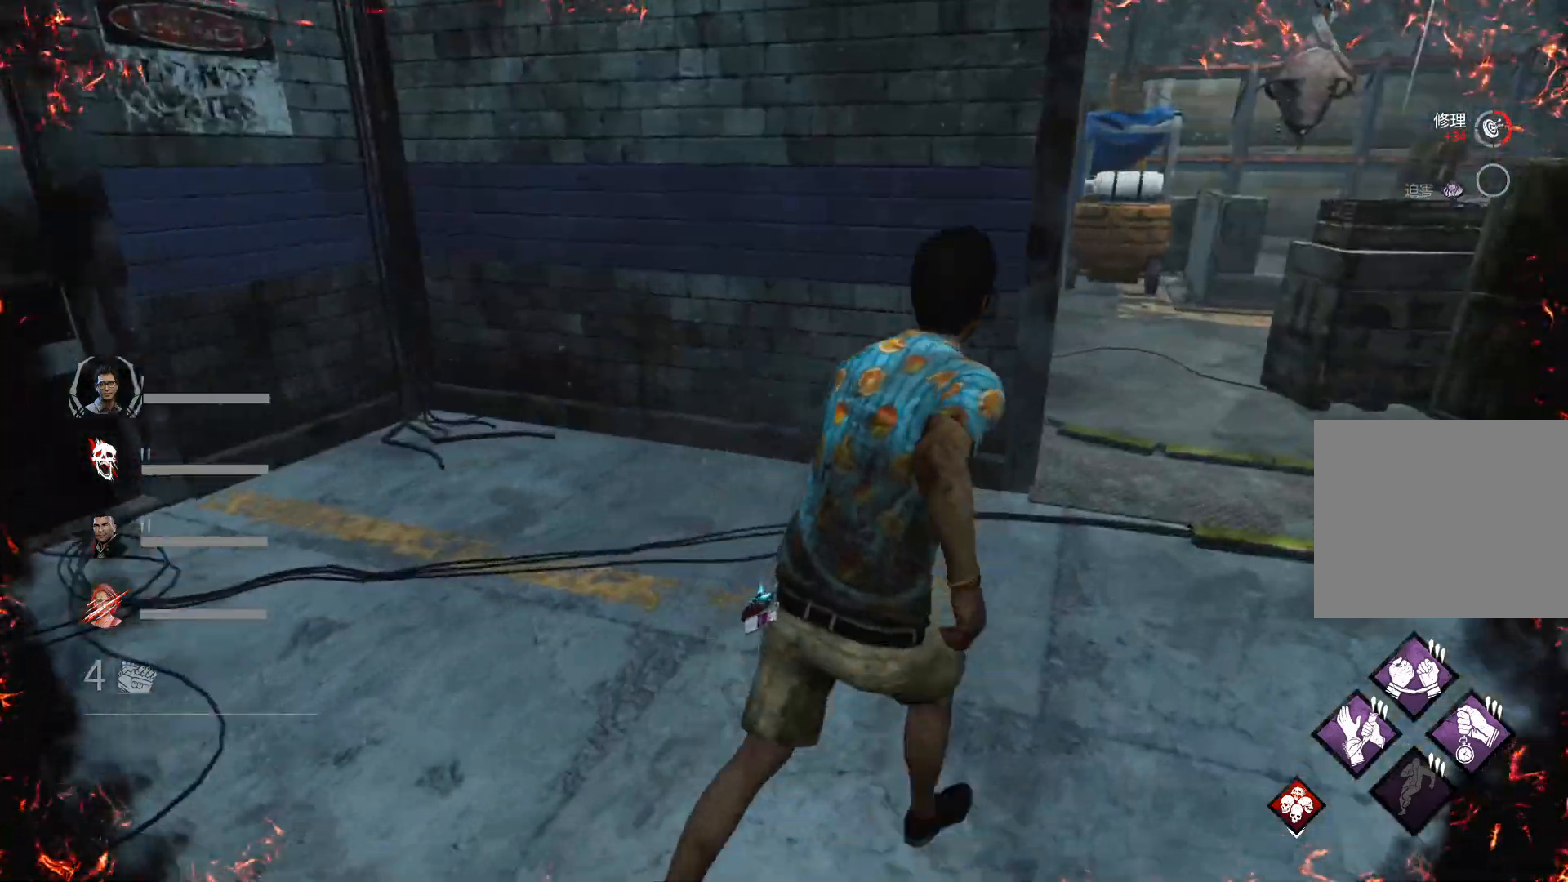
{"keys": ["d", "s", "shift"], "events": [[67, "w", "up"], [233, "s", "down"]]}
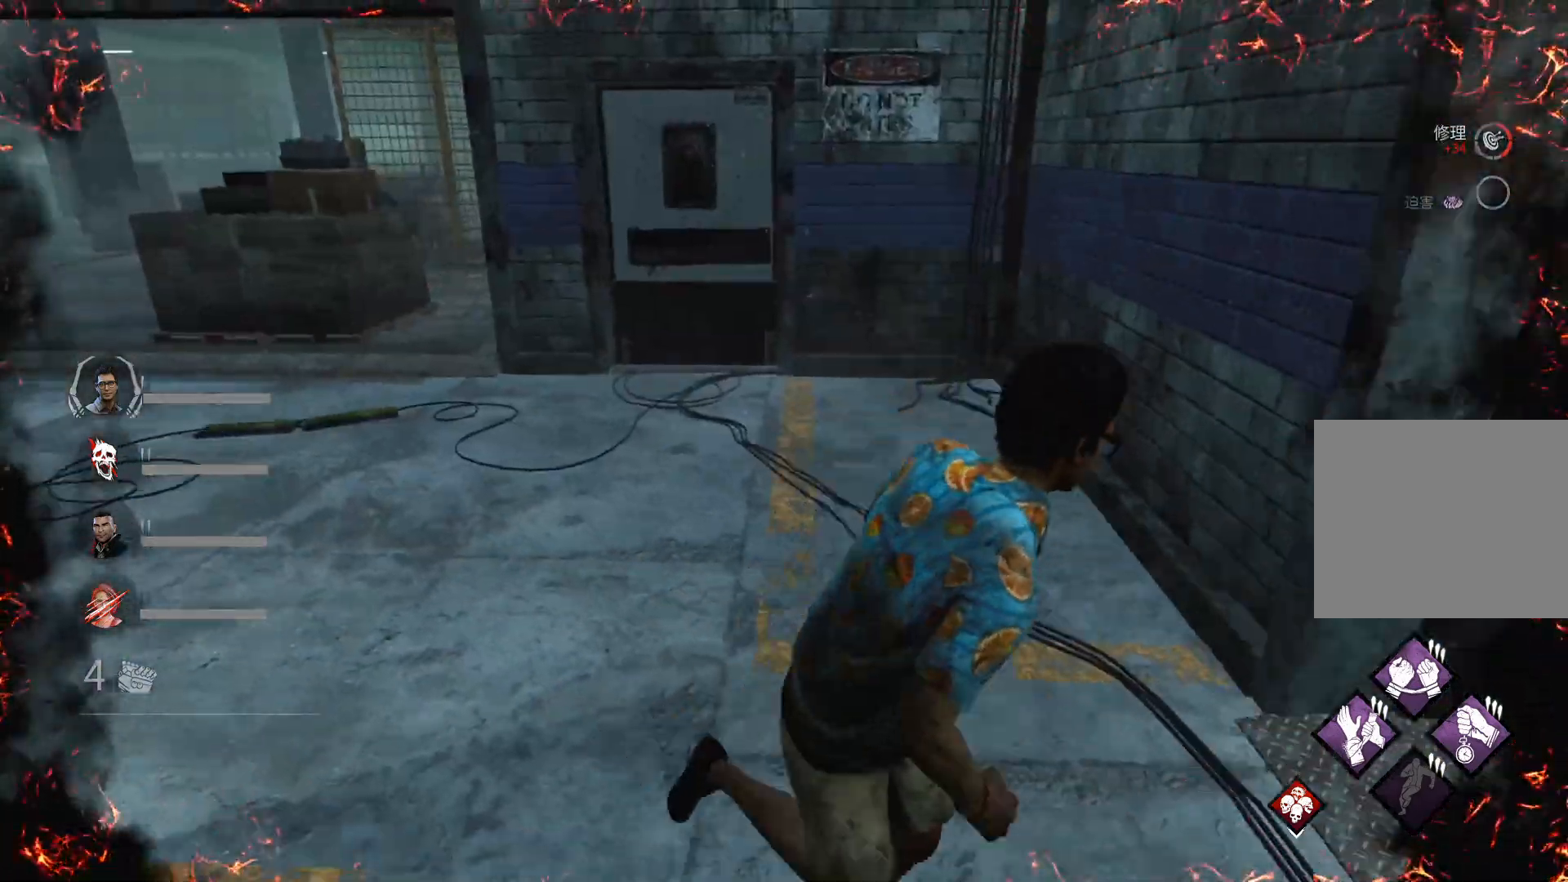
{"keys": ["d", "shift"], "events": [[33, "s", "up"], [133, "w", "down"], [433, "w", "up"]]}
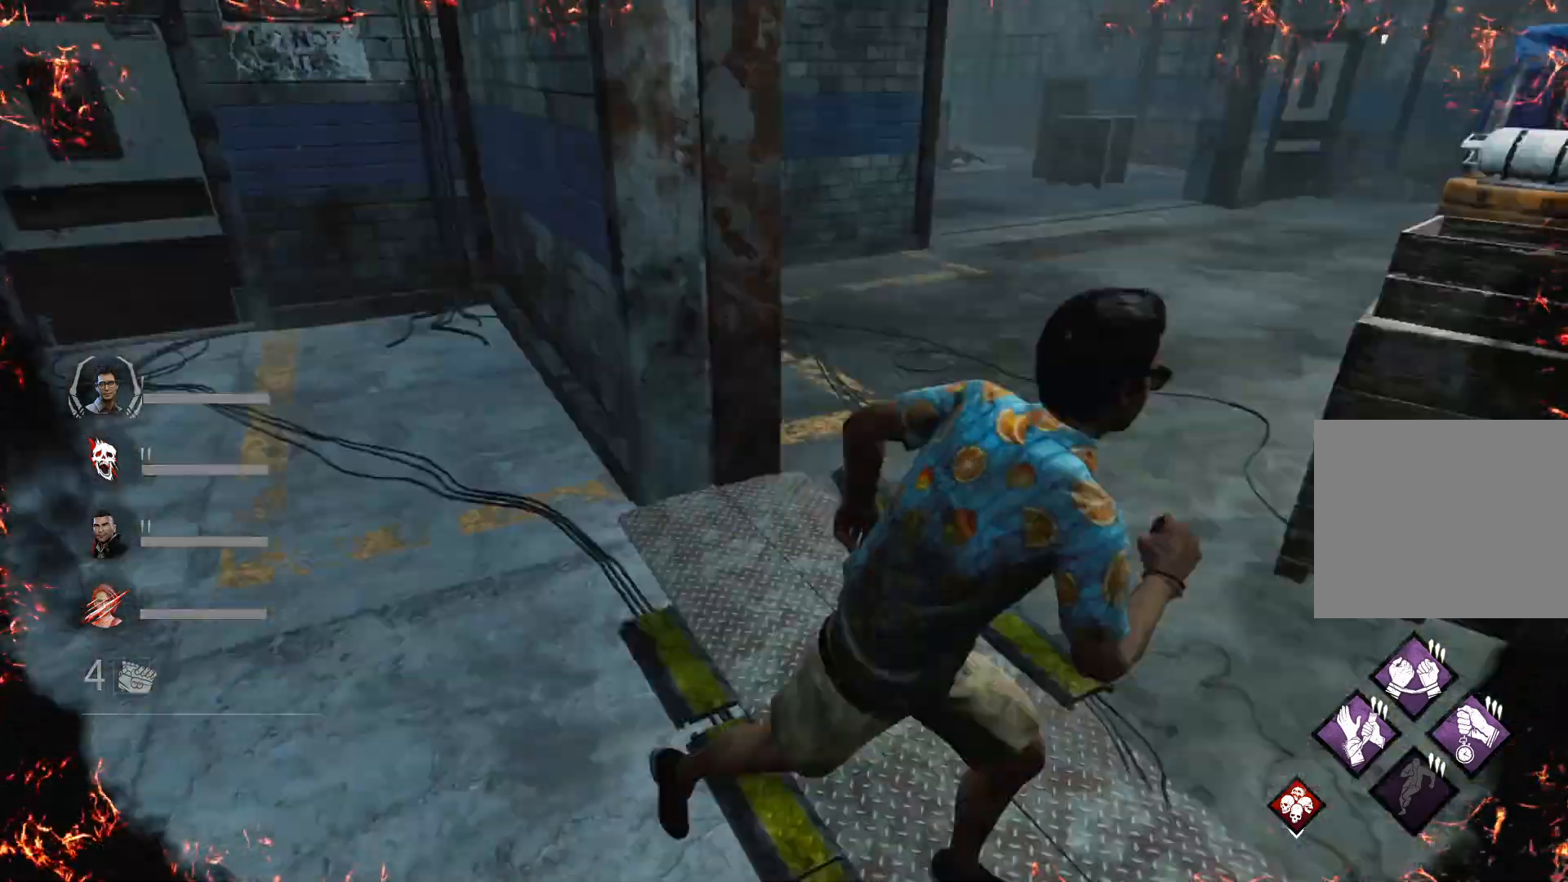
{"keys": ["d", "s"], "events": [[33, "s", "down"], [300, "shift", "up"]]}
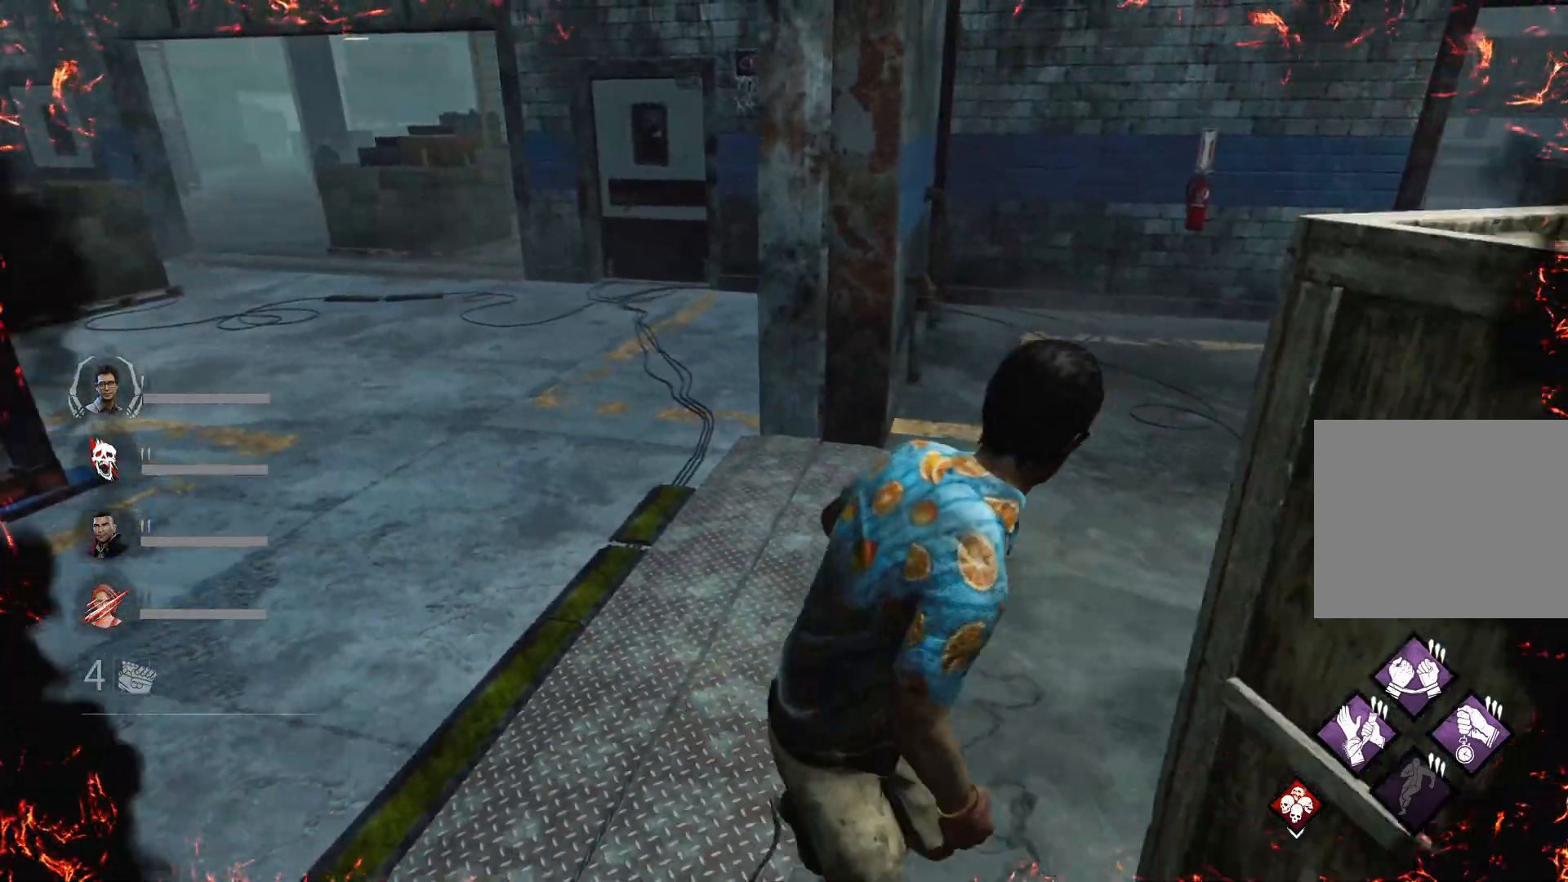
{"keys": ["shift", "w"], "events": [[233, "a", "down"], [233, "d", "up"], [267, "s", "up"], [400, "w", "down"], [467, "a", "up"], [467, "shift", "down"]]}
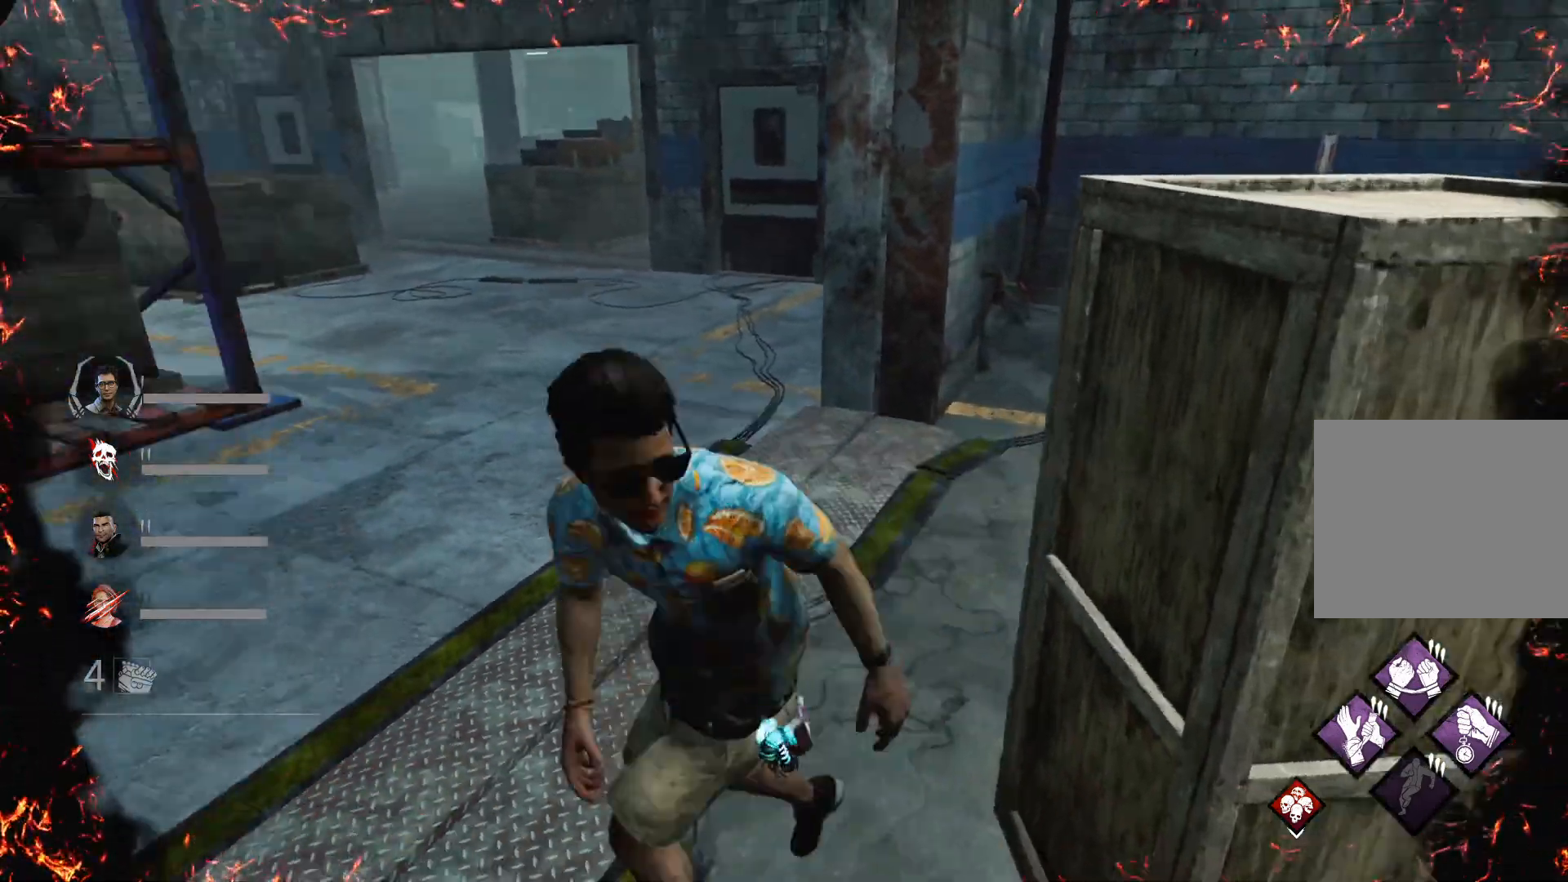
{"keys": ["shift", "w"], "events": []}
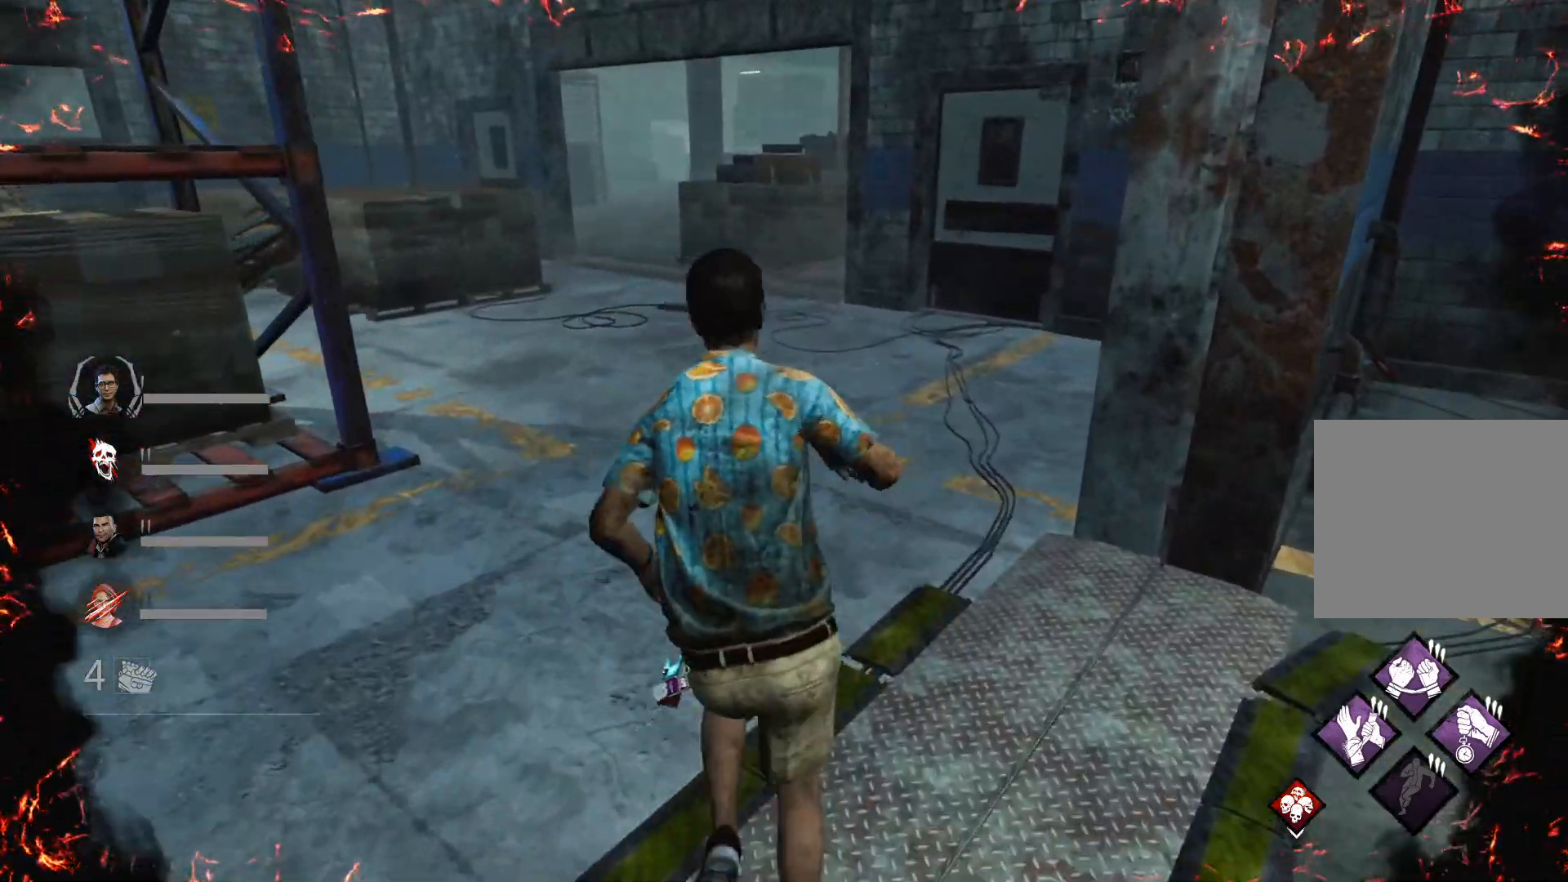
{"keys": ["a", "shift", "w"], "events": [[167, "a", "down"]]}
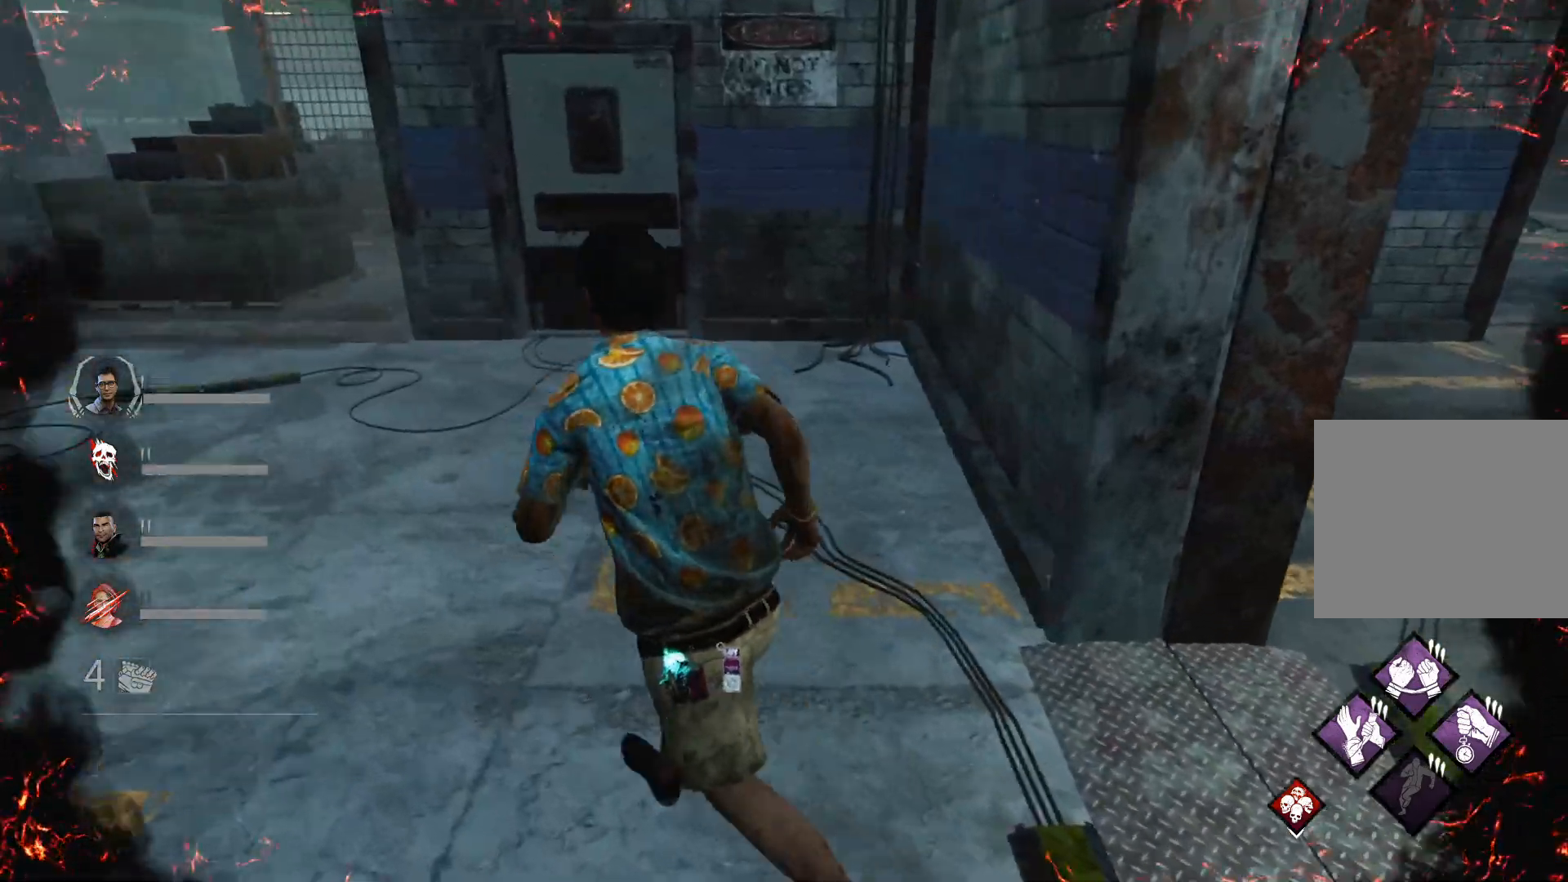
{"keys": ["a", "shift", "w"], "events": []}
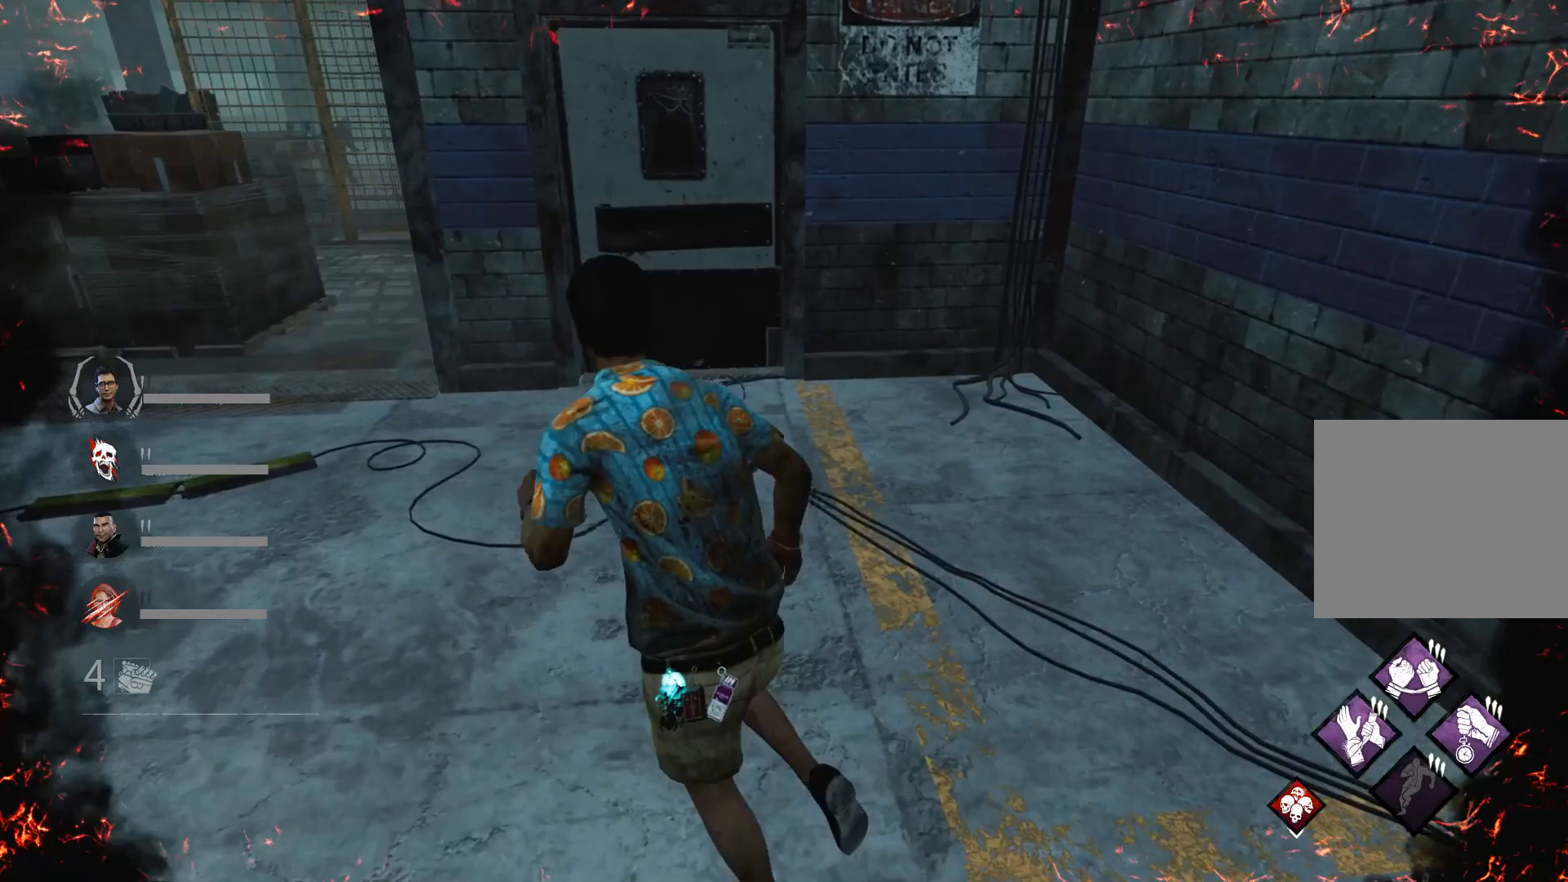
{"keys": ["a", "w"], "events": [[233, "shift", "up"]]}
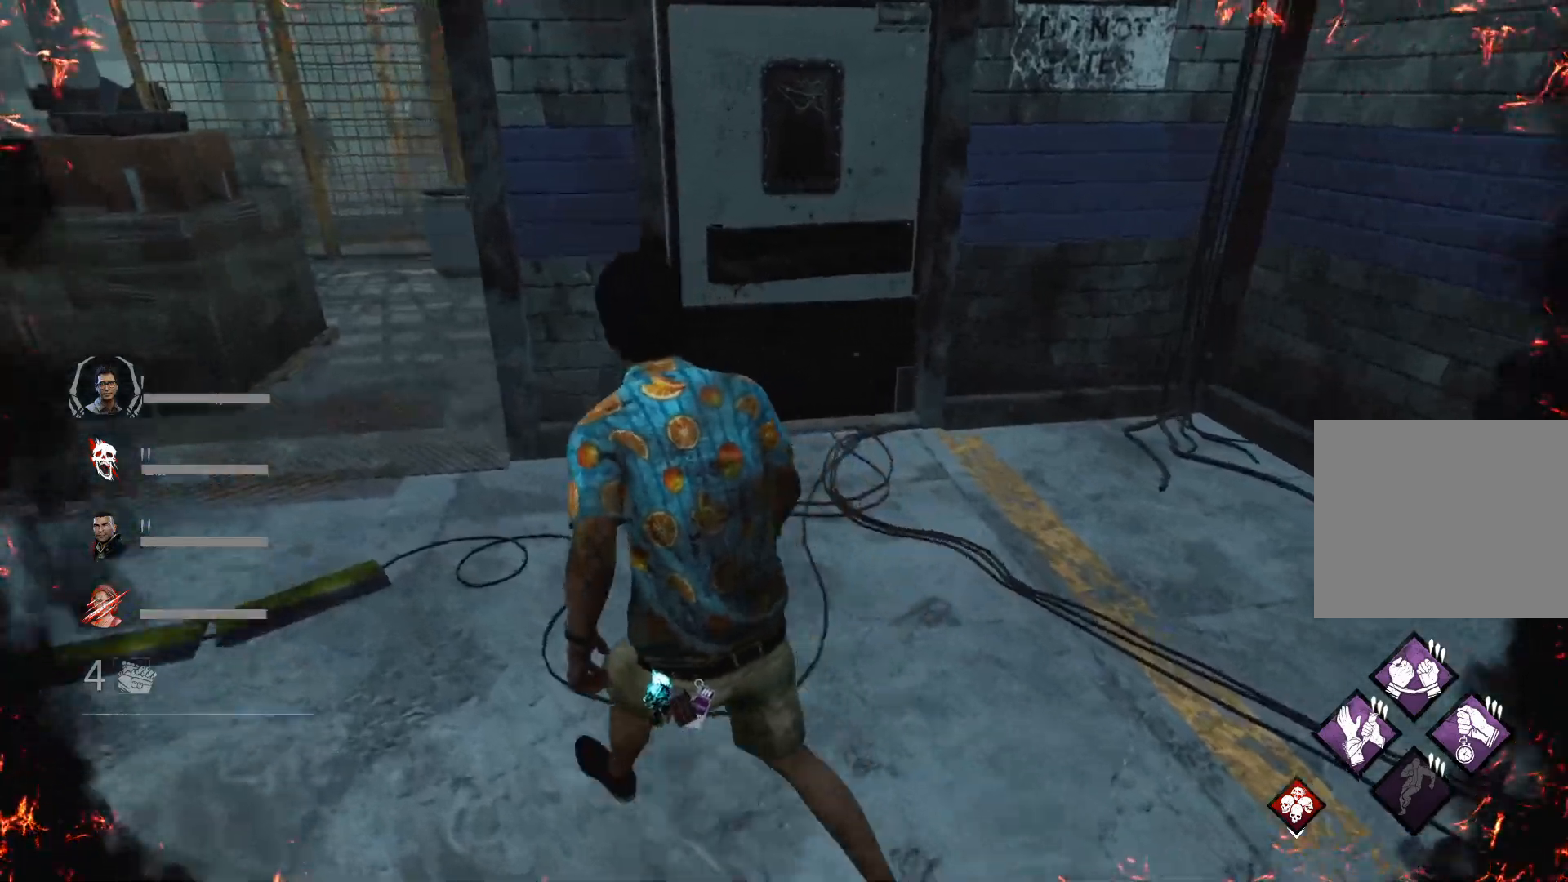
{"keys": ["a", "w"], "events": []}
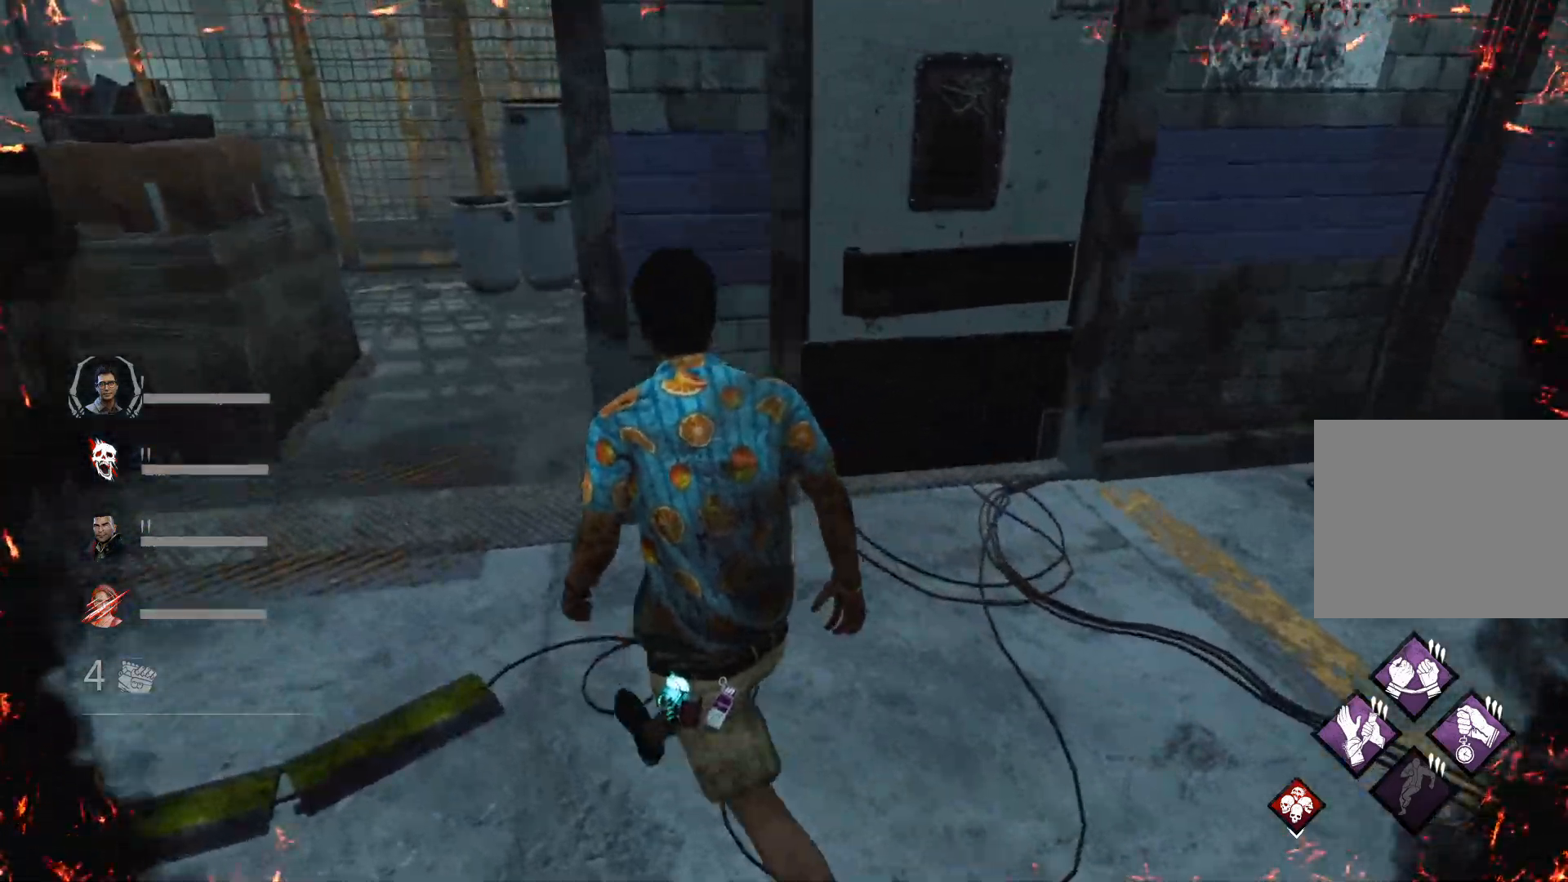
{"keys": ["a", "shift", "w"], "events": [[133, "shift", "down"]]}
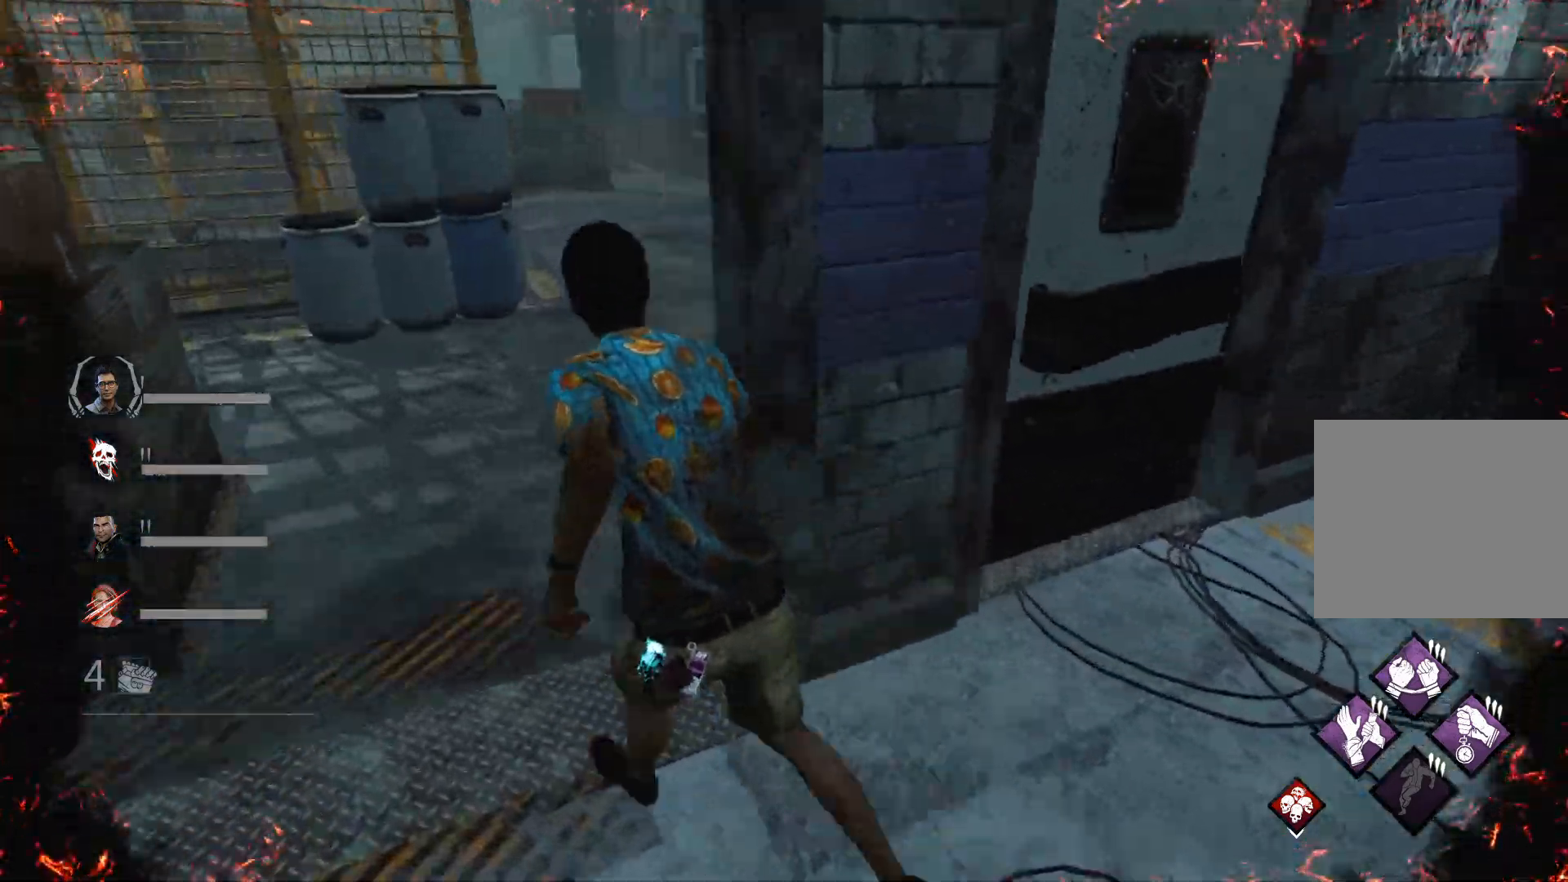
{"keys": ["shift", "w"], "events": [[67, "a", "up"], [367, "d", "down"], [433, "d", "up"]]}
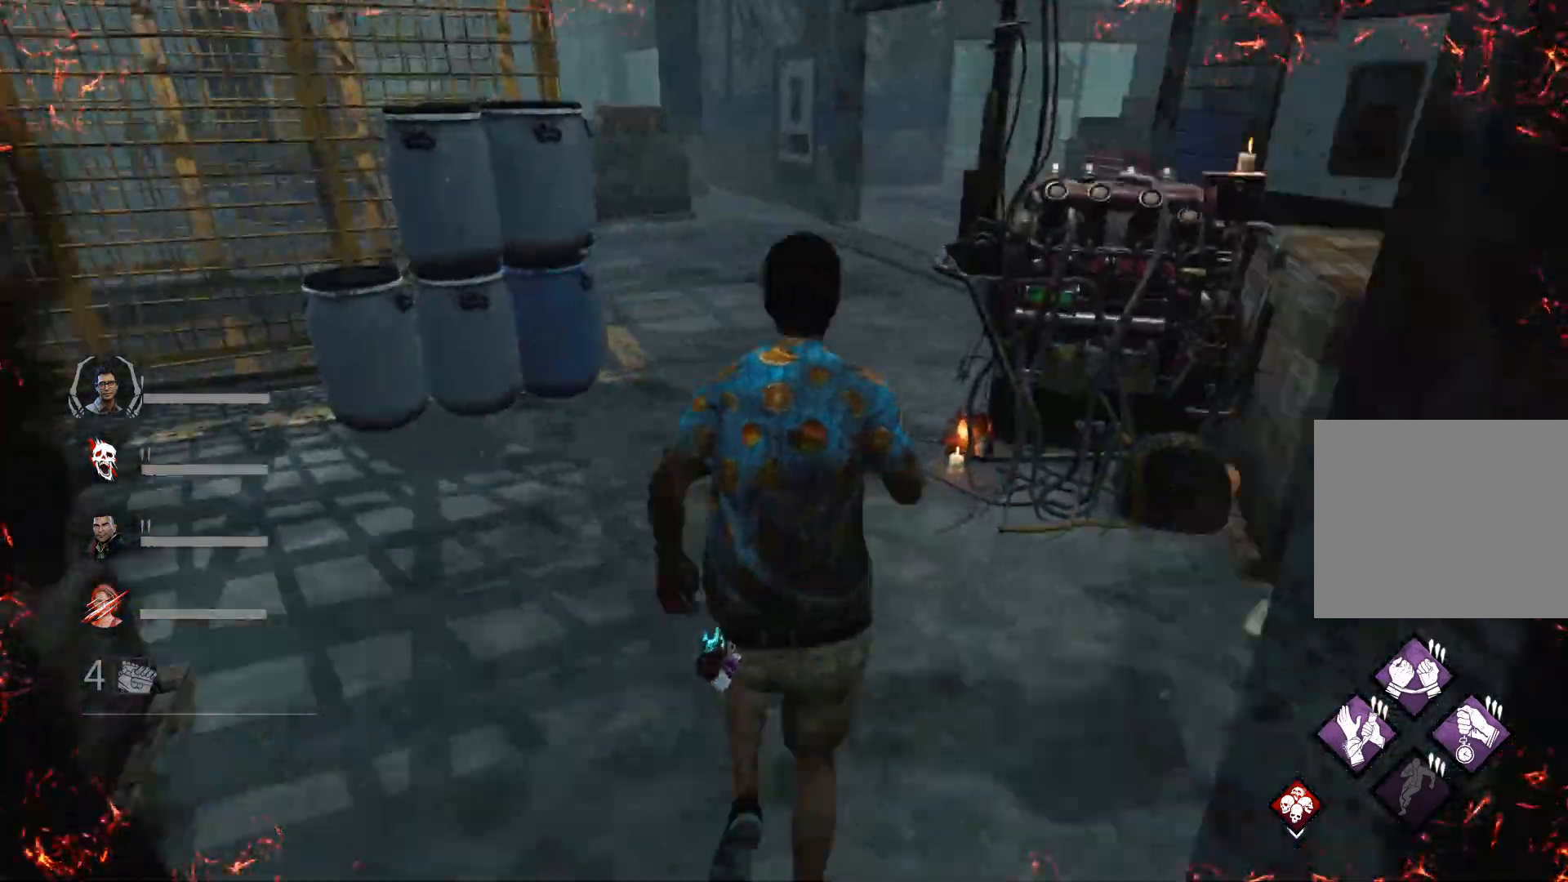
{"keys": ["shift", "w"], "events": []}
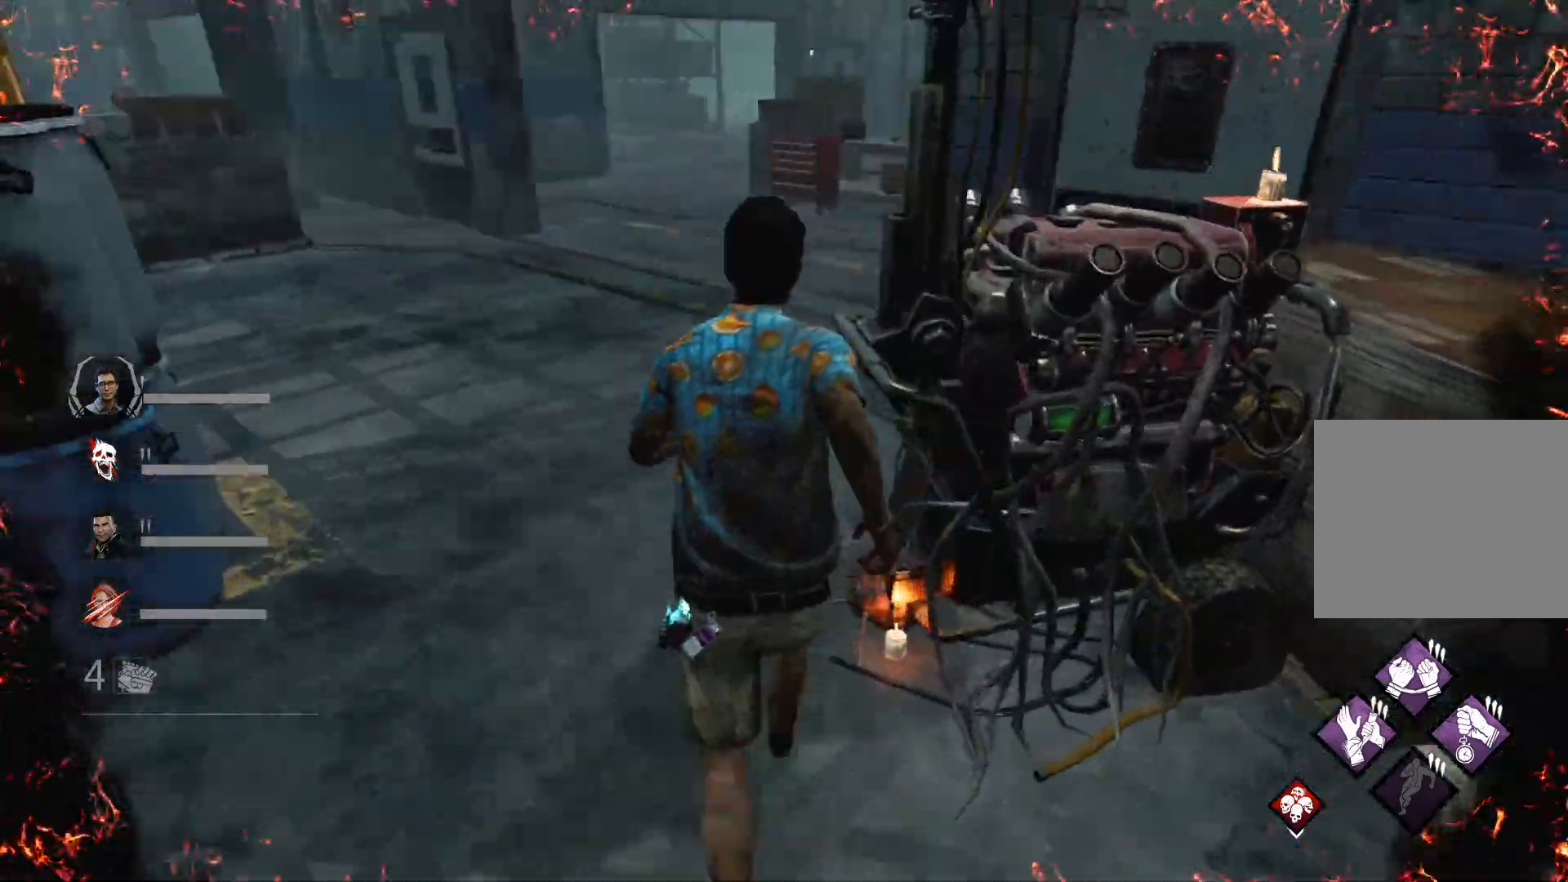
{"keys": ["shift", "w"], "events": [[133, "a", "down"], [300, "a", "up"]]}
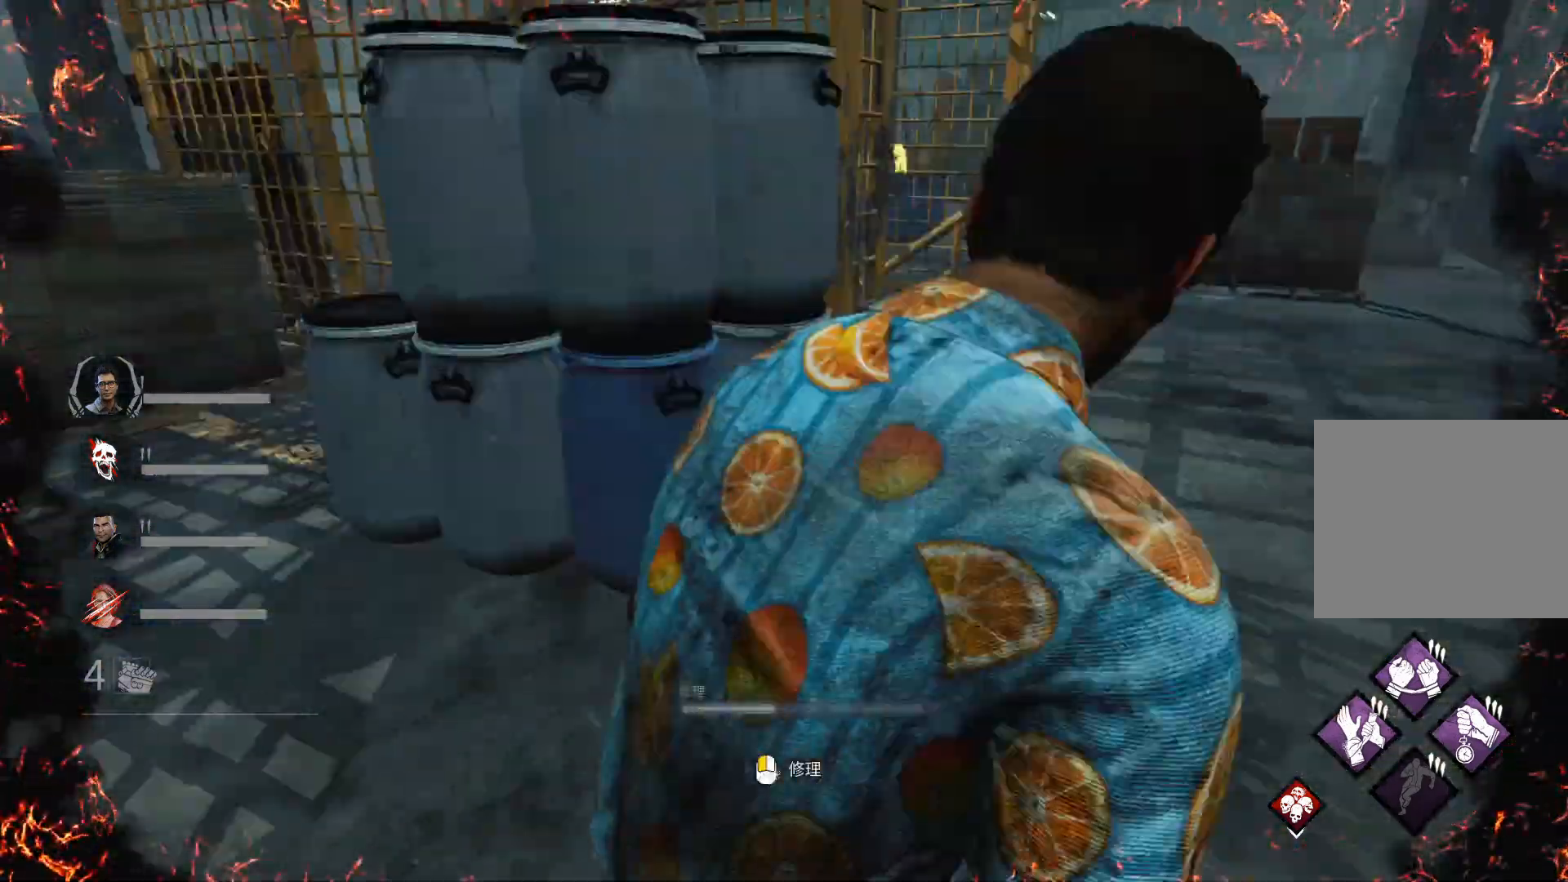
{"keys": ["d", "shift", "w"], "events": [[333, "d", "down"], [433, "d", "up"], [500, "d", "down"]]}
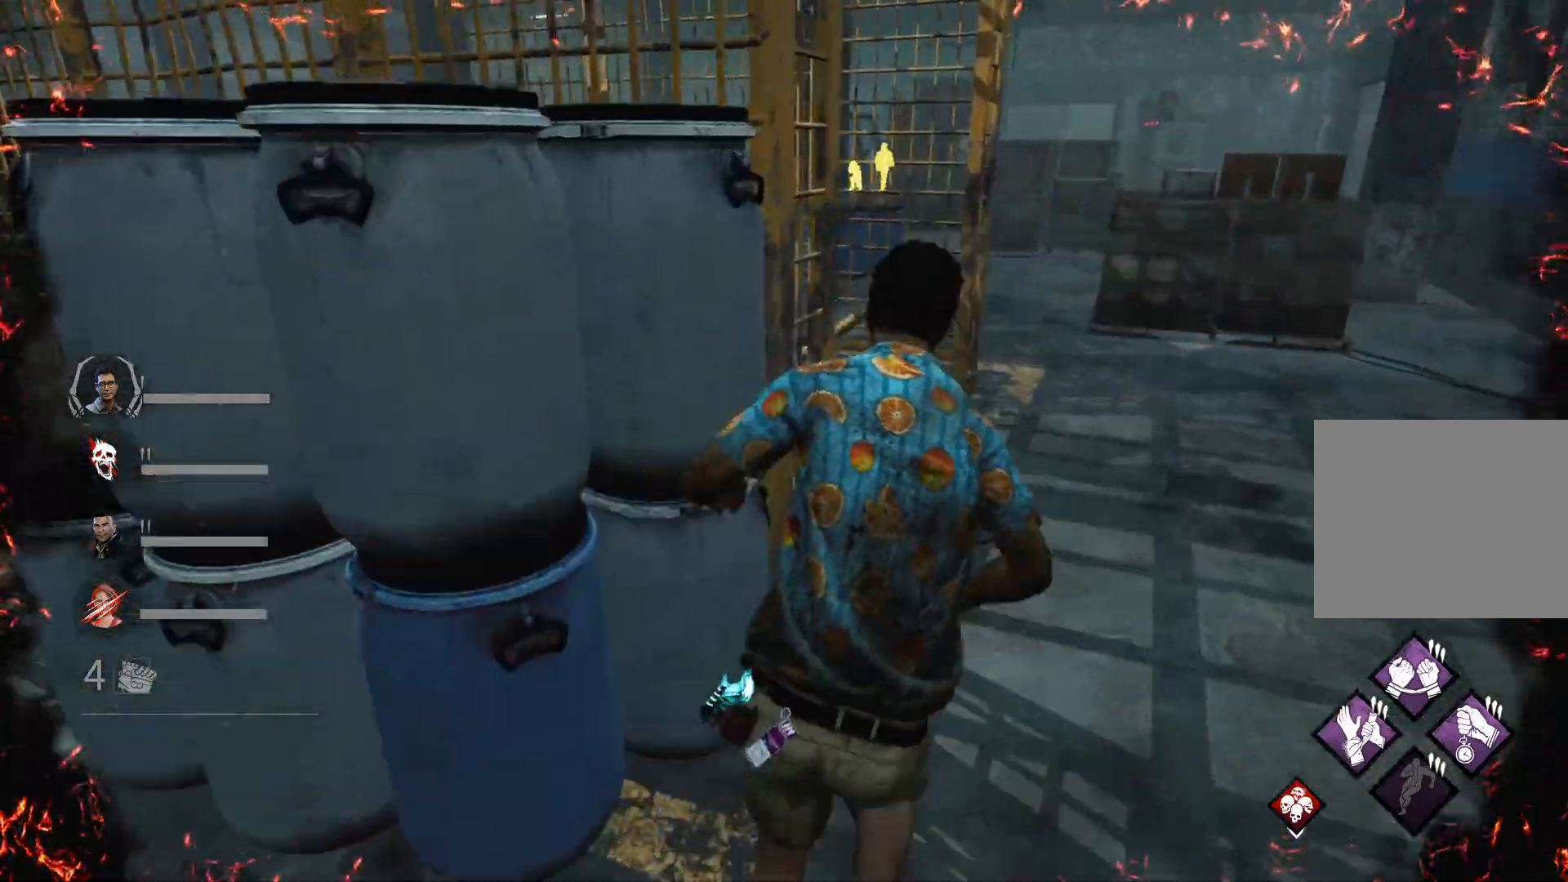
{"keys": ["shift", "w"], "events": [[67, "d", "up"]]}
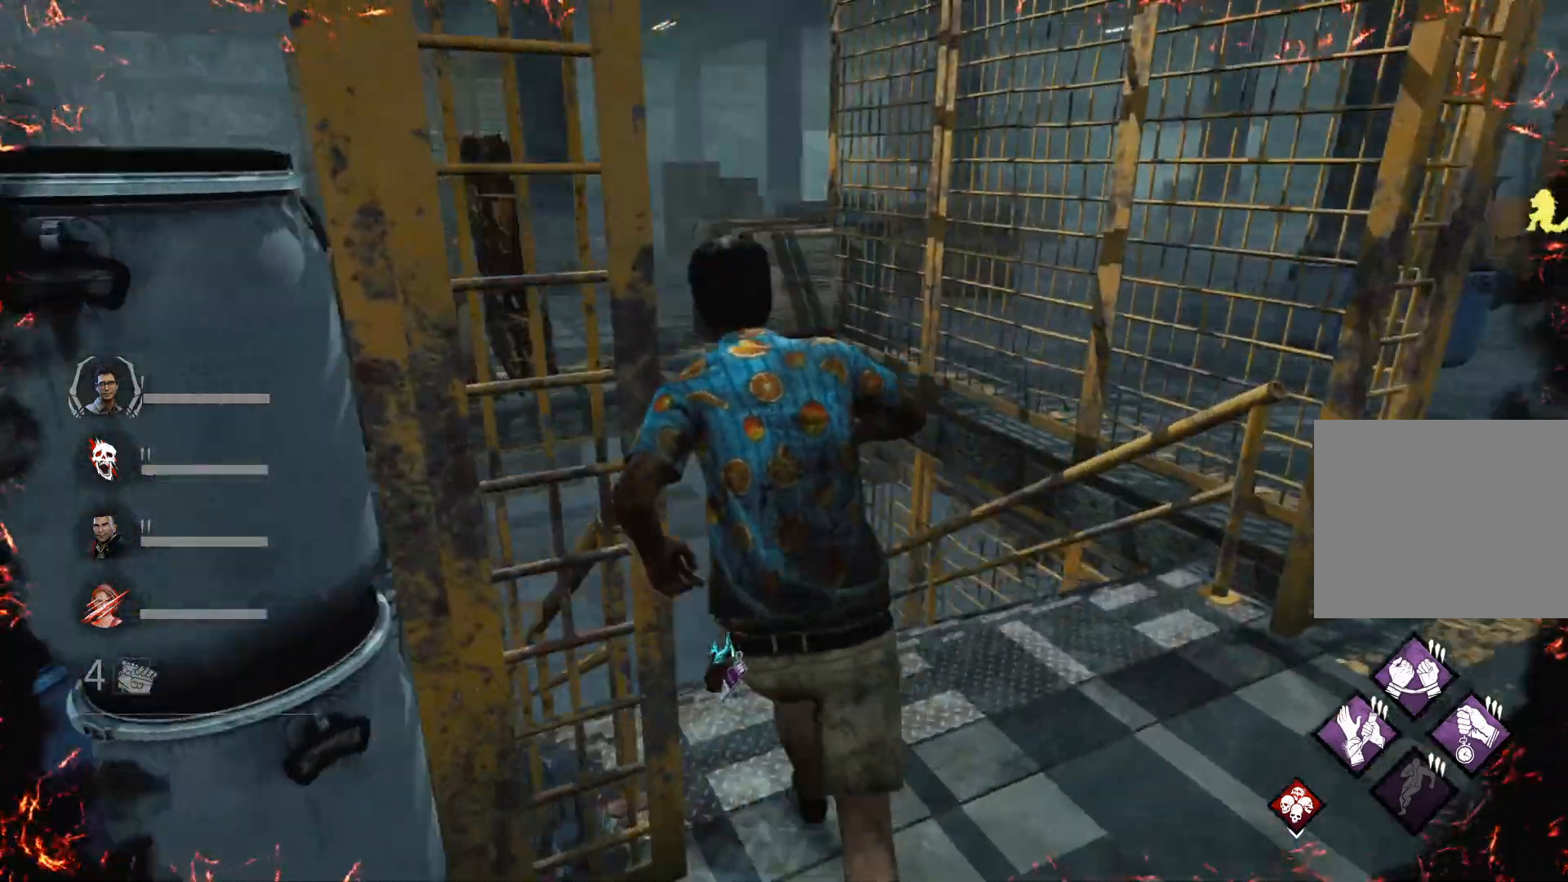
{"keys": ["shift", "w"], "events": []}
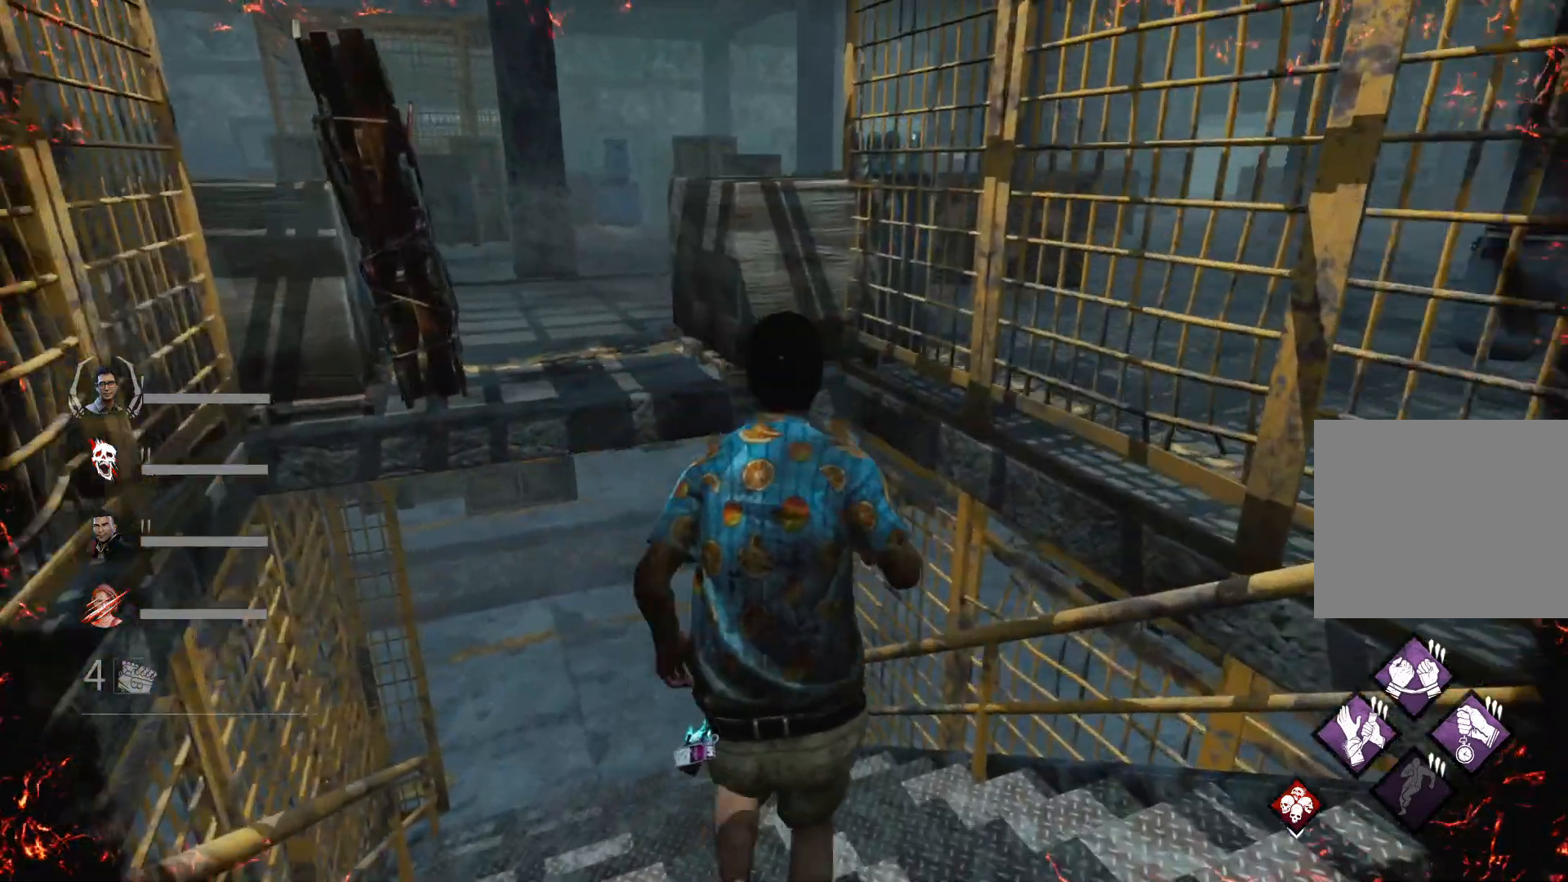
{"keys": ["a", "shift"], "events": [[233, "a", "down"], [267, "w", "up"]]}
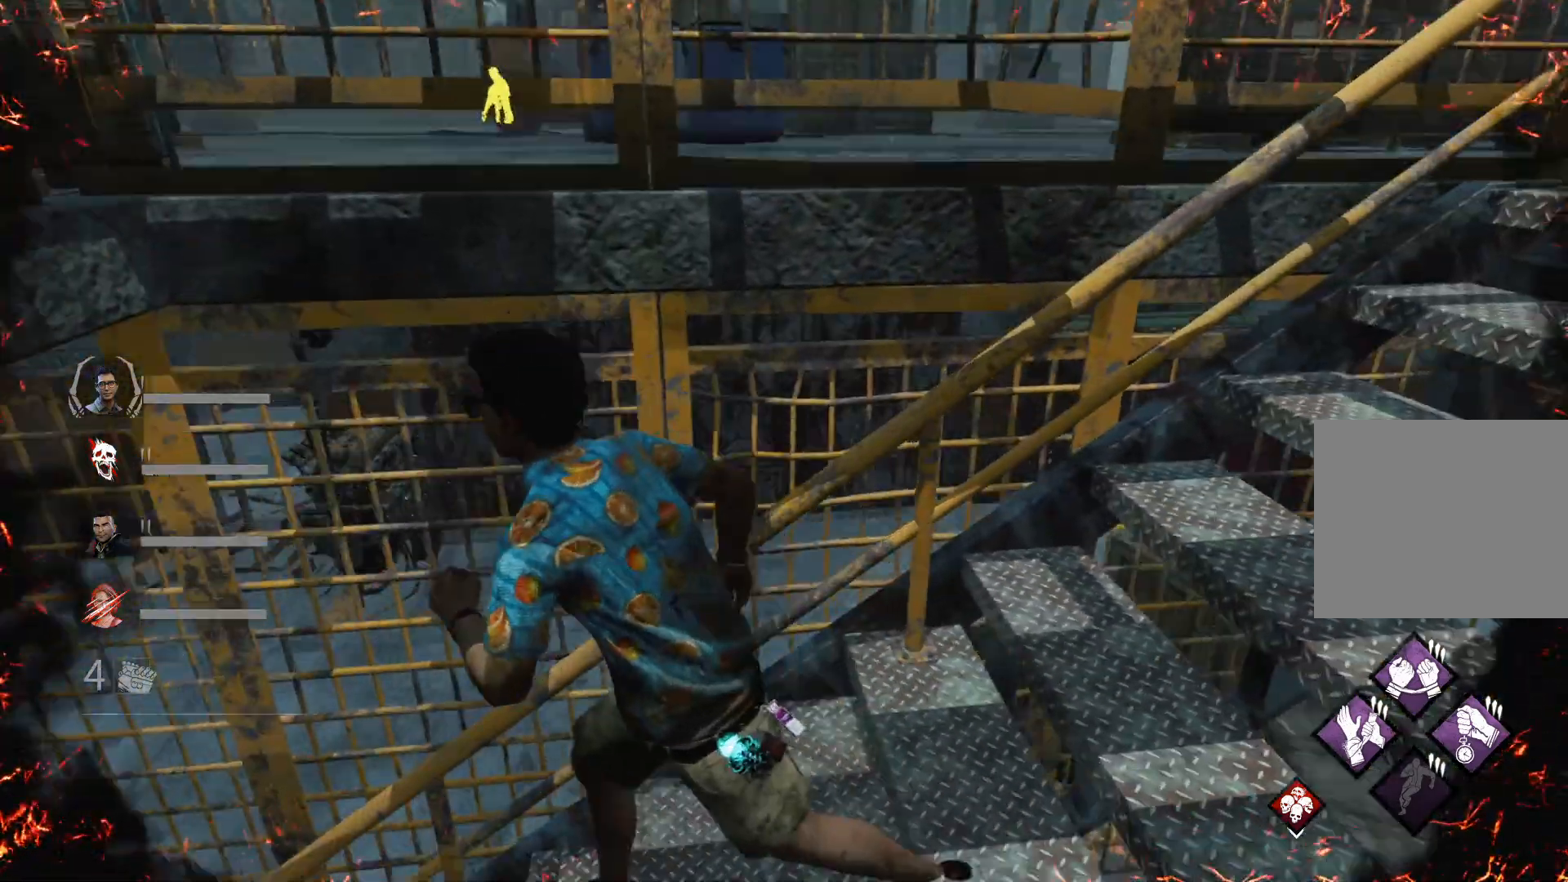
{"keys": ["a", "shift"], "events": []}
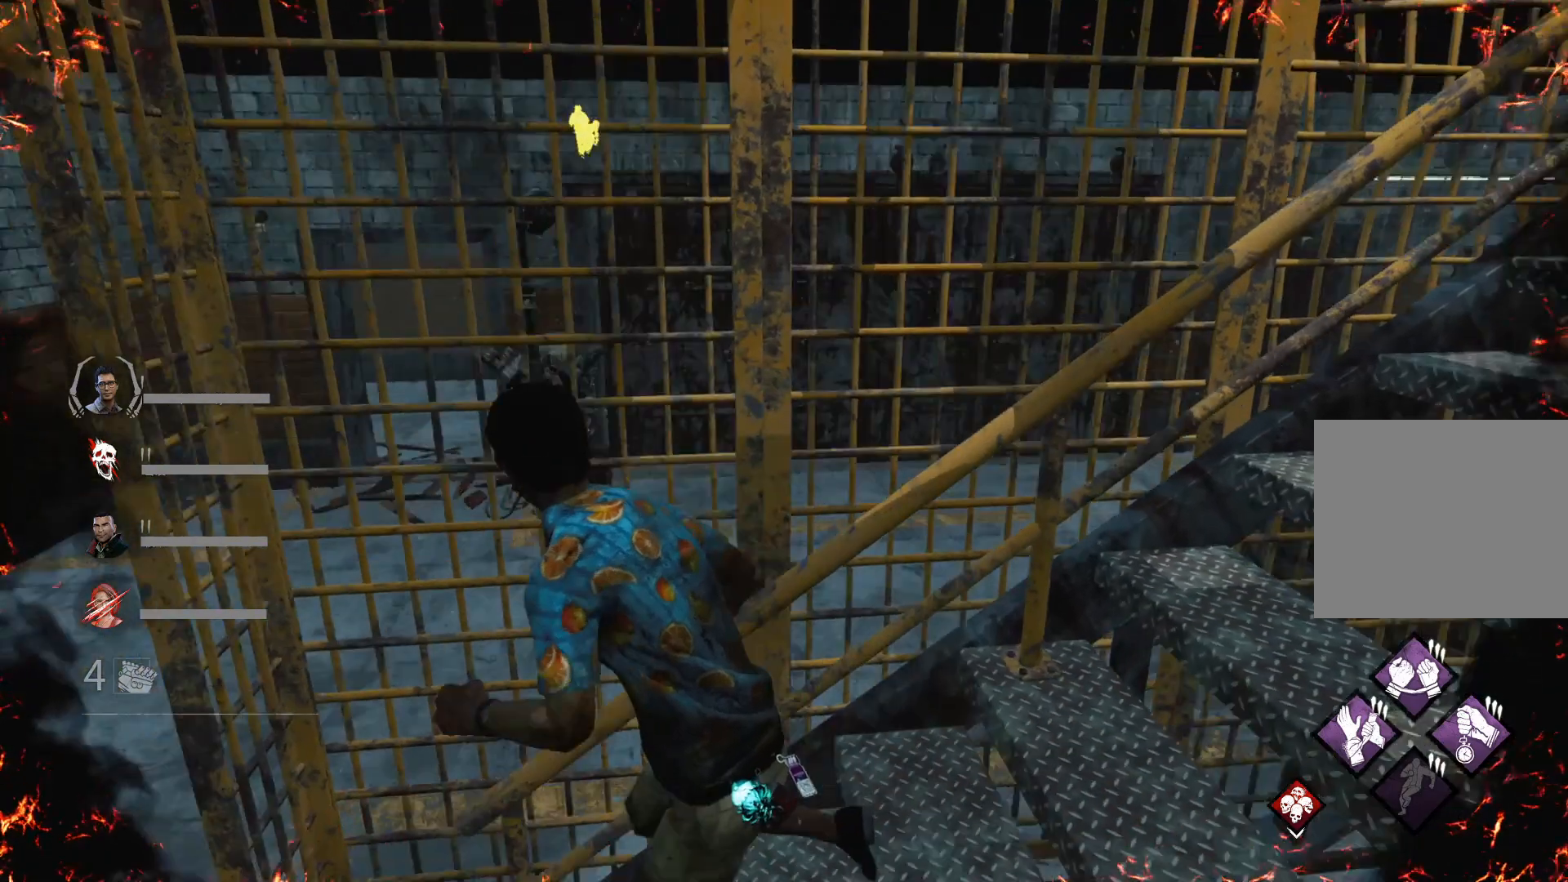
{"keys": ["shift", "w"], "events": [[300, "w", "down"], [500, "a", "up"]]}
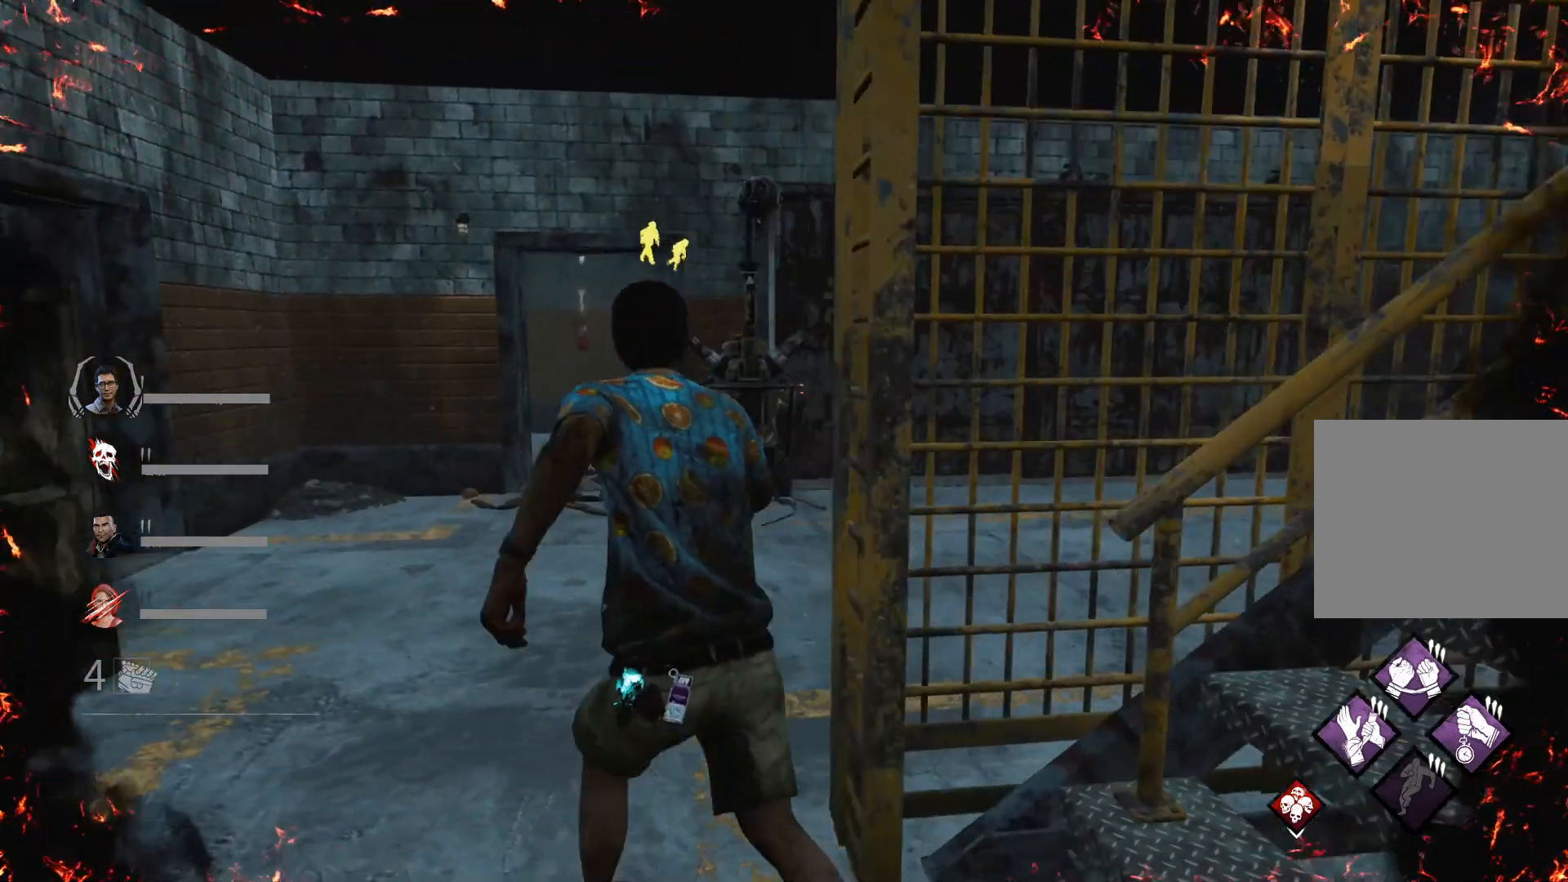
{"keys": ["shift", "w"], "events": []}
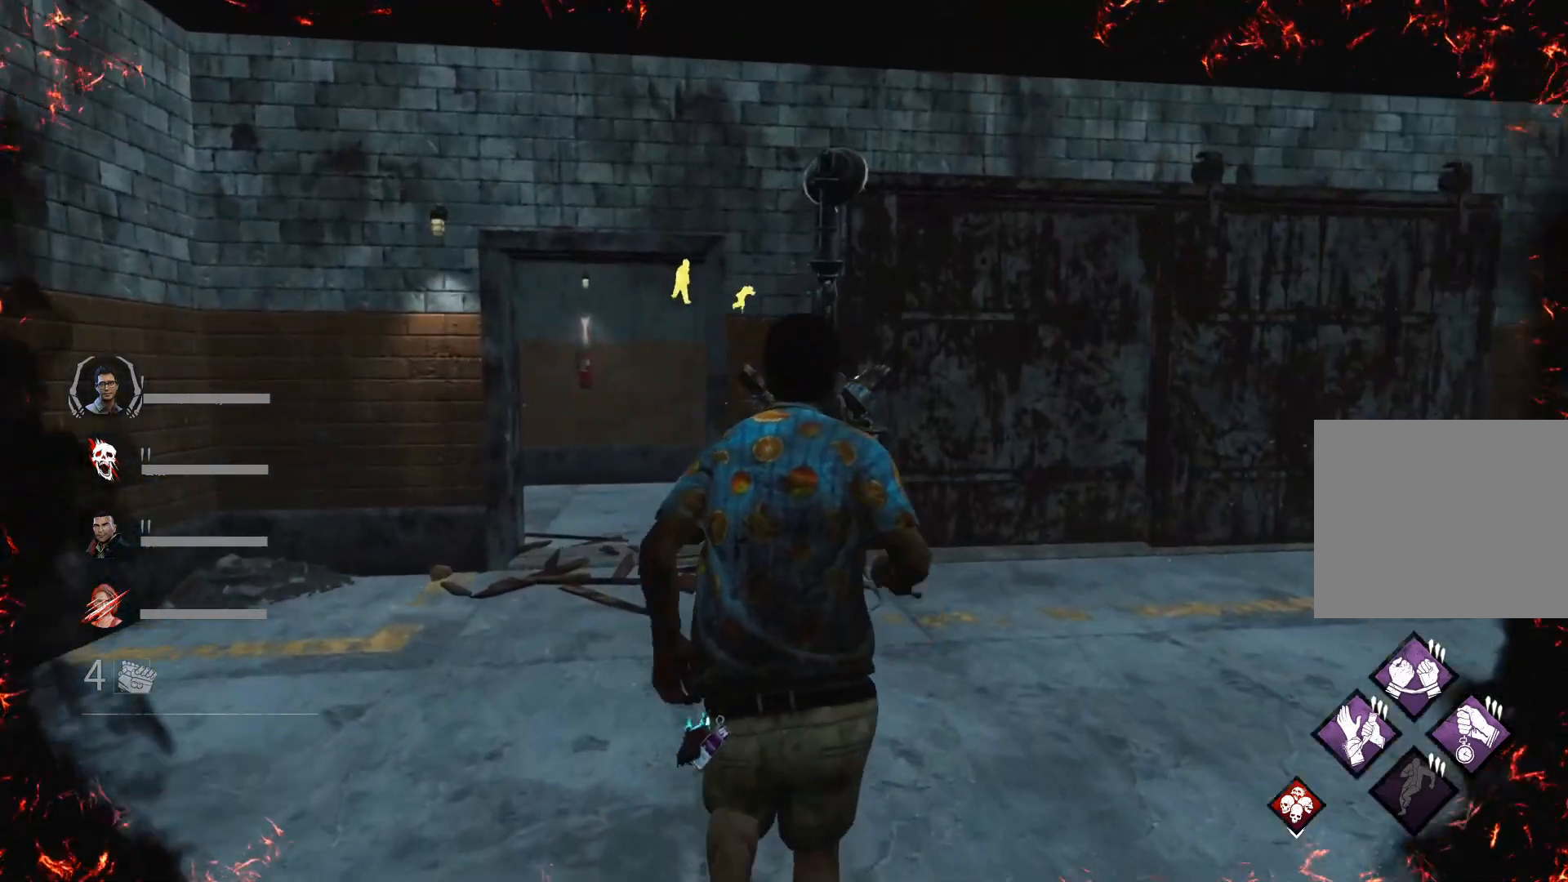
{"keys": ["shift", "w"], "events": []}